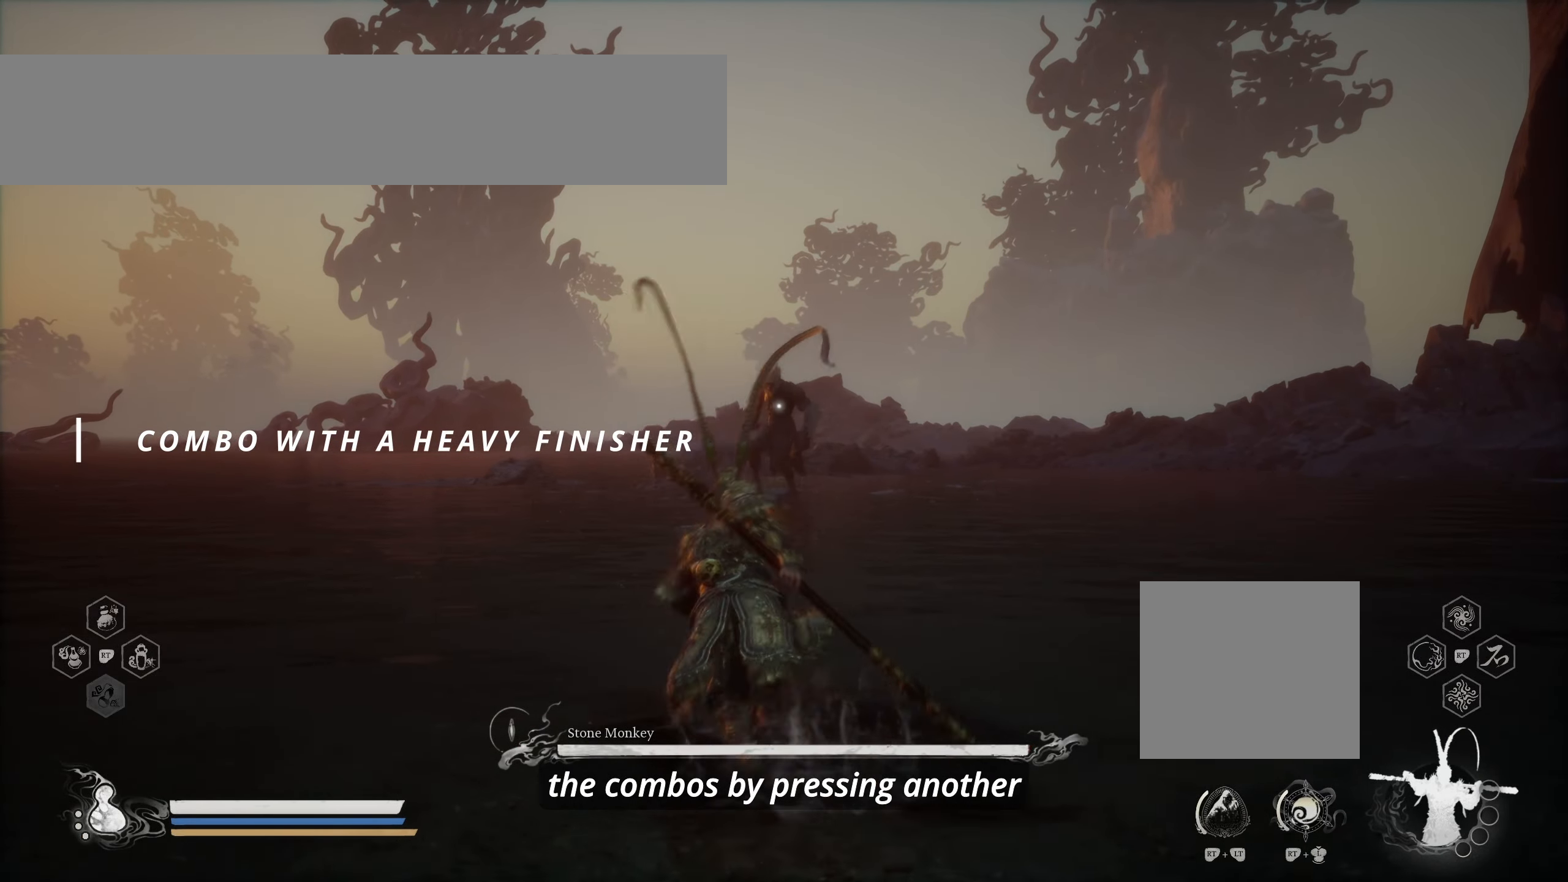
Gameplay with a controller (Xbox layout); each line is a JSON object with the inputs held at the frame after it (dt_ms = milliseconds from this image to that frame). "events" lists button and stick changes between this image and that frame as [ms after this image, input, new state], when the widget could be followed in between.
{"dt_ms": 500, "buttons": [], "left_stick": "up", "right_stick": "center", "events": []}
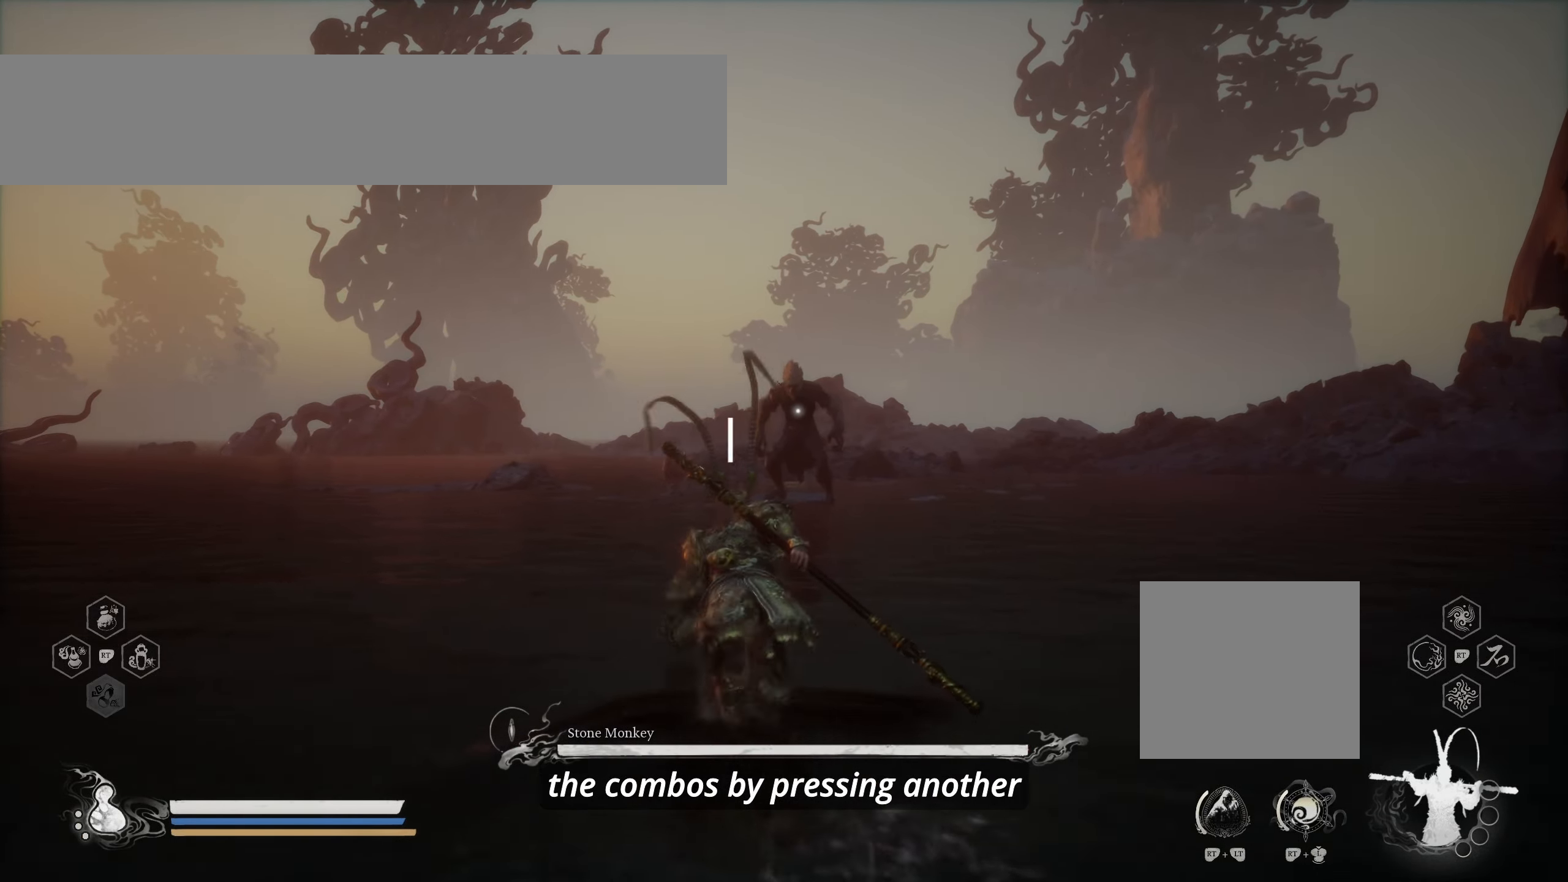
{"dt_ms": 500, "buttons": [], "left_stick": "up", "right_stick": "center", "events": []}
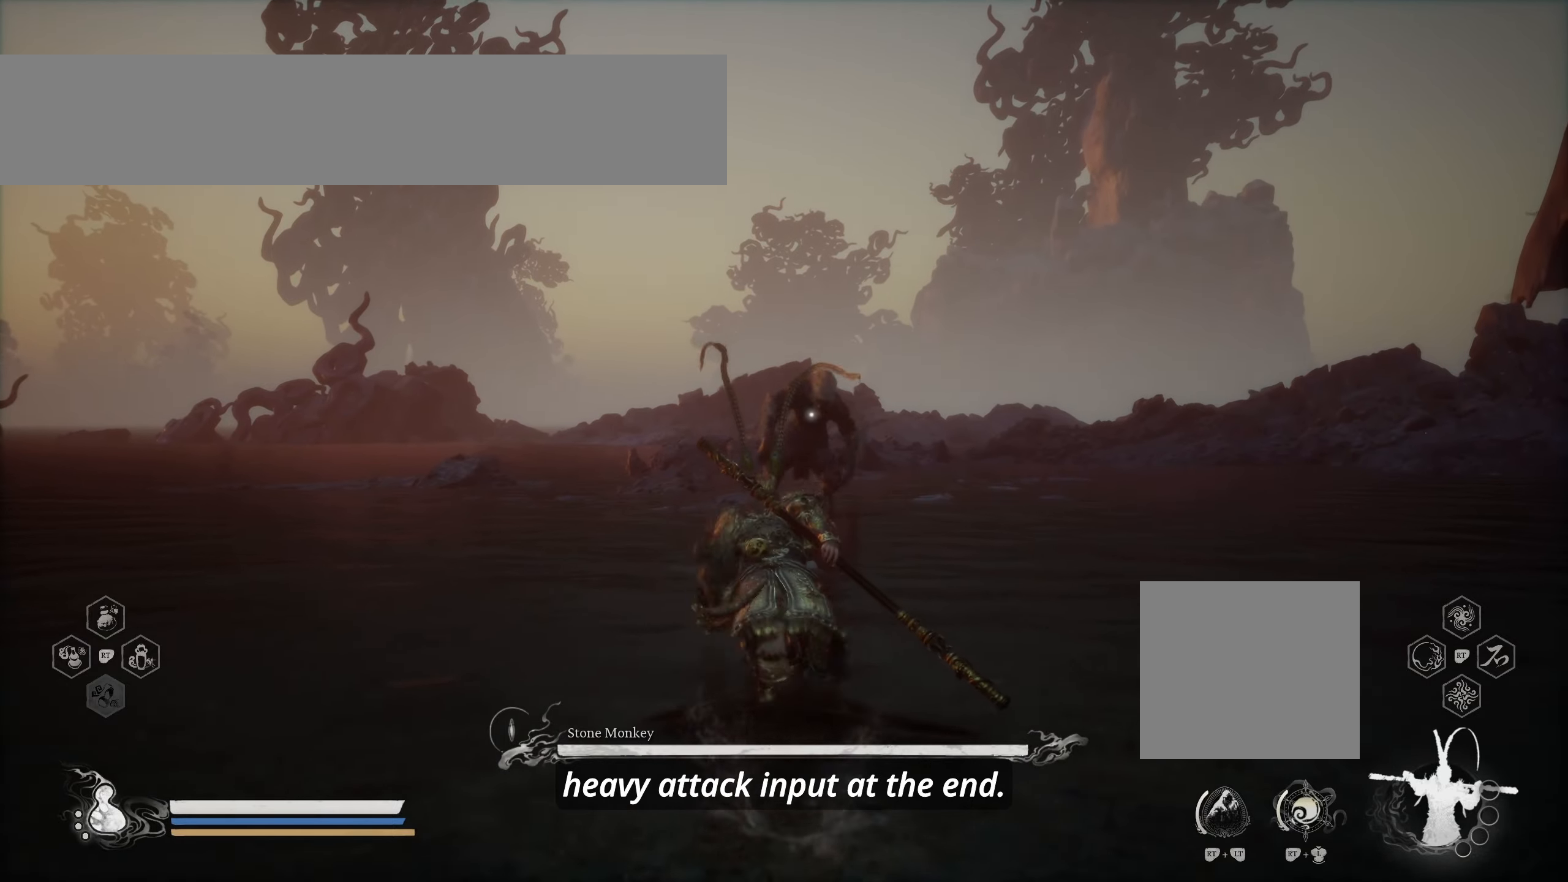
{"dt_ms": 500, "buttons": [], "left_stick": "up", "right_stick": "center", "events": []}
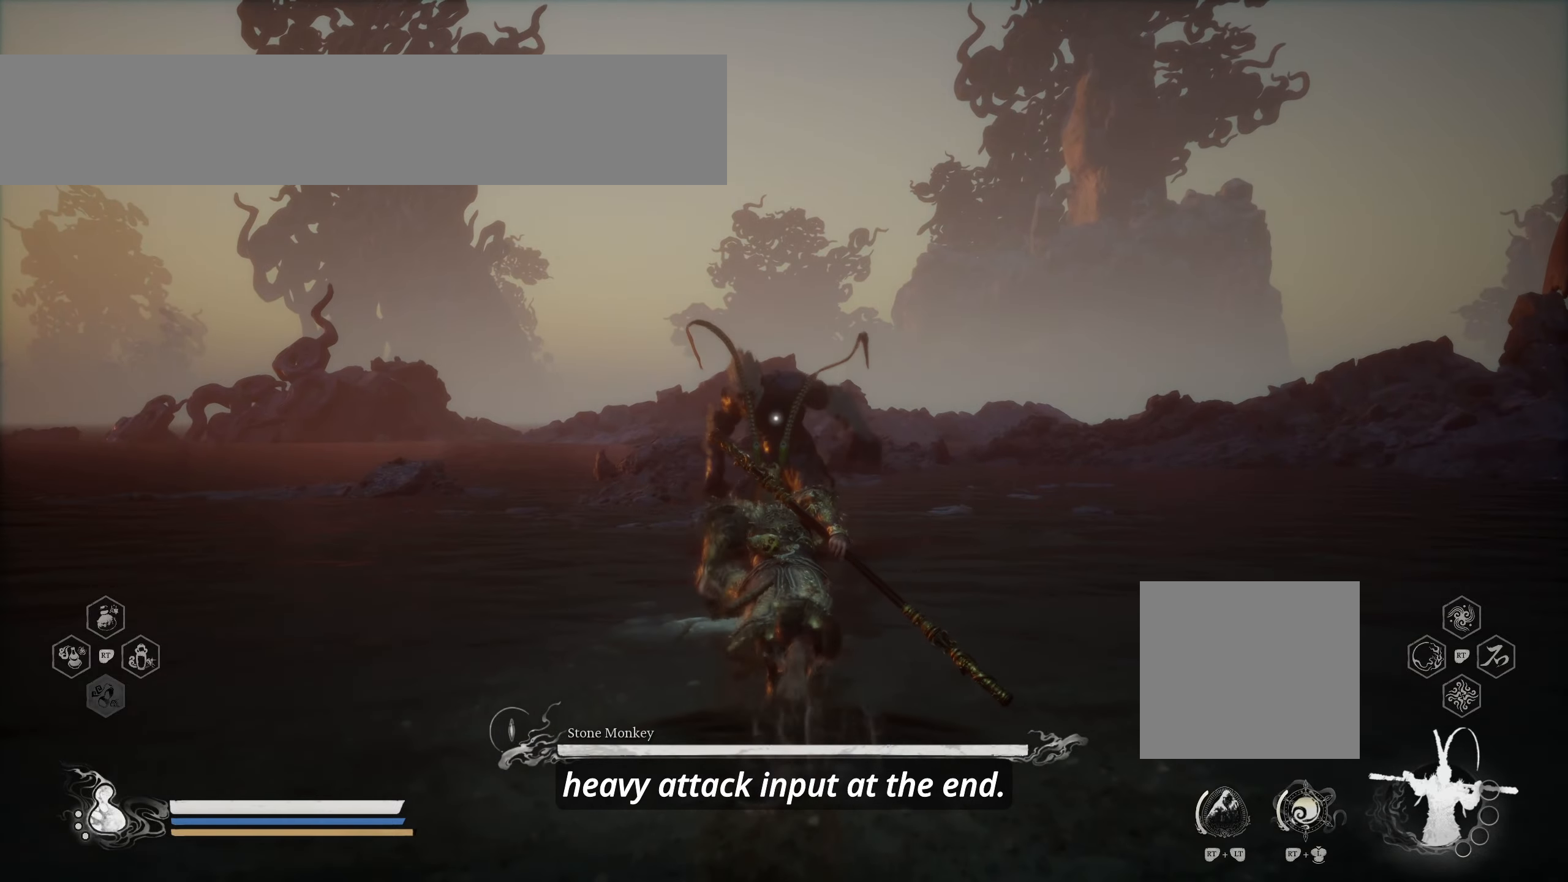
{"dt_ms": 1000, "buttons": [], "left_stick": "center", "right_stick": "center", "events": [[150, "X", "down"], [283, "X", "up"], [516, "left_stick", "center"], [866, "Y", "down"], [983, "Y", "up"]]}
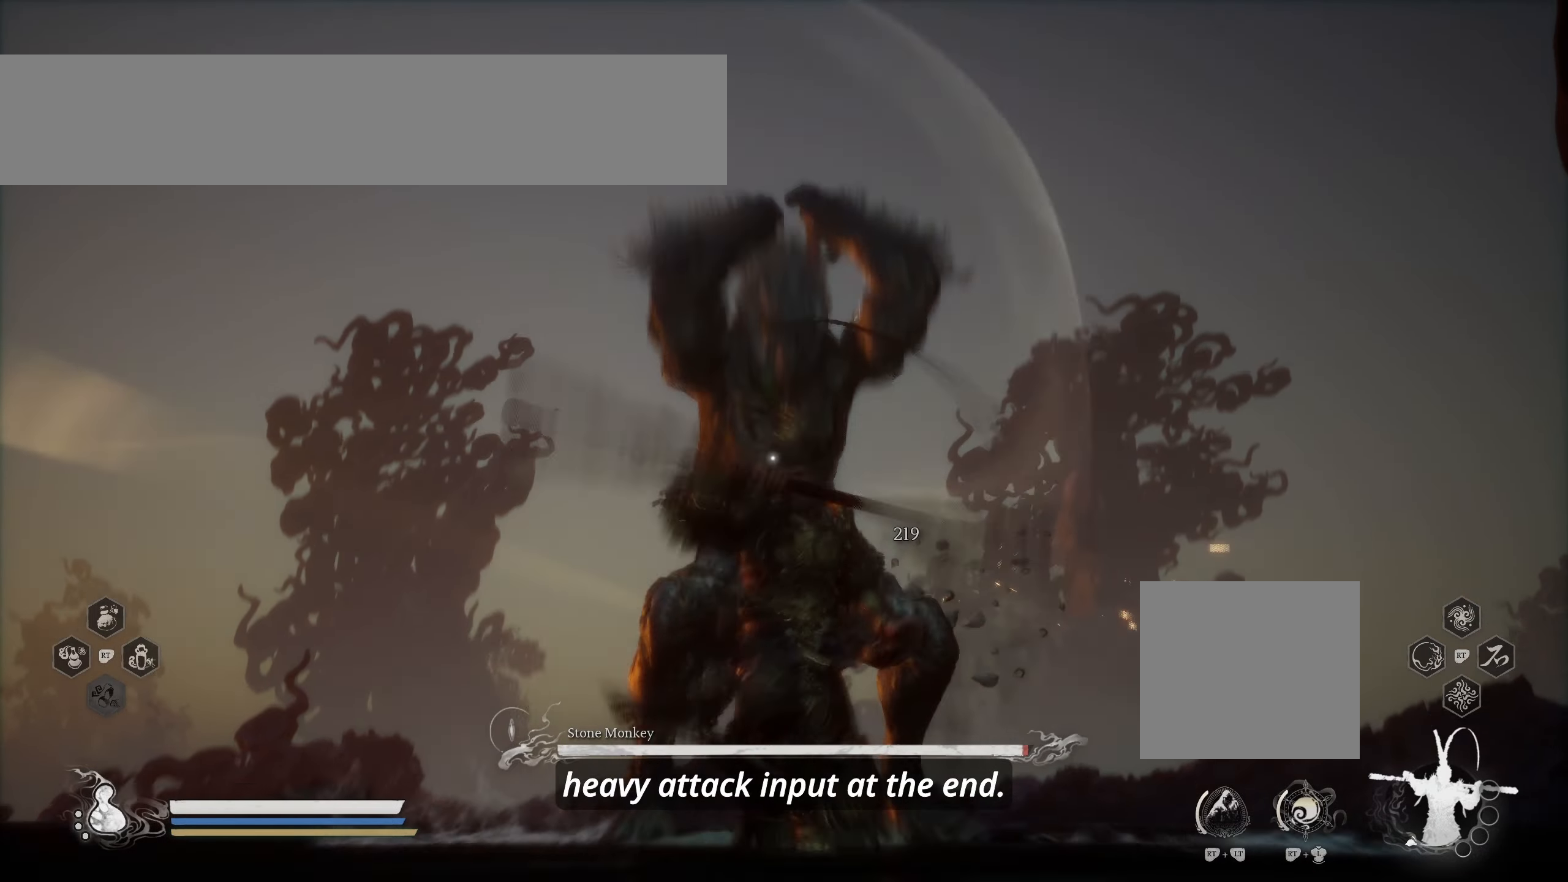
{"dt_ms": 500, "buttons": [], "left_stick": "center", "right_stick": "center", "events": []}
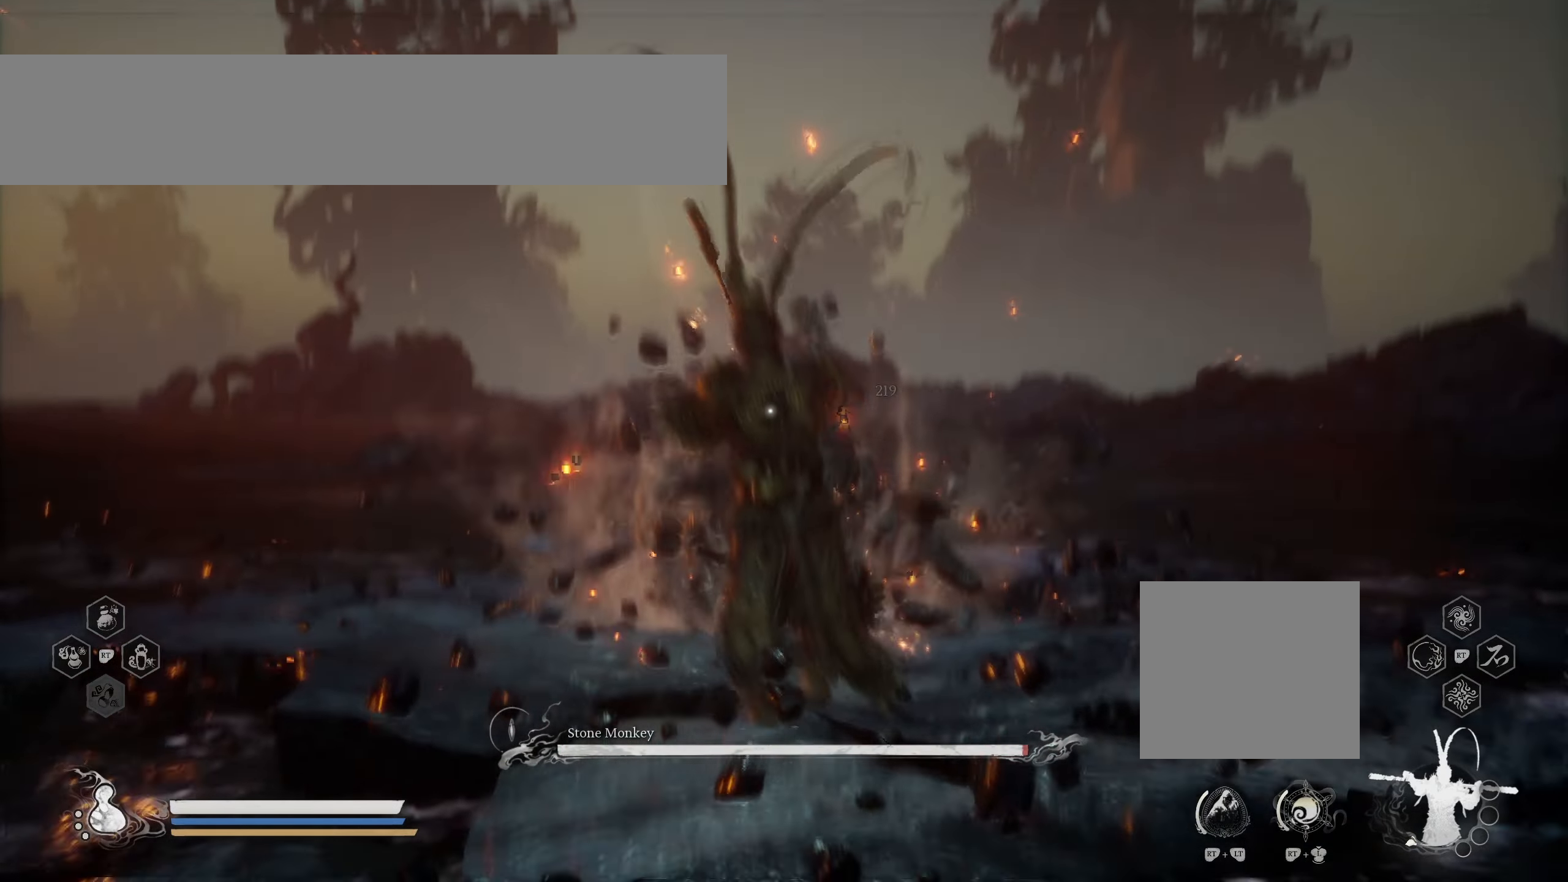
{"dt_ms": 500, "buttons": [], "left_stick": "center", "right_stick": "center", "events": []}
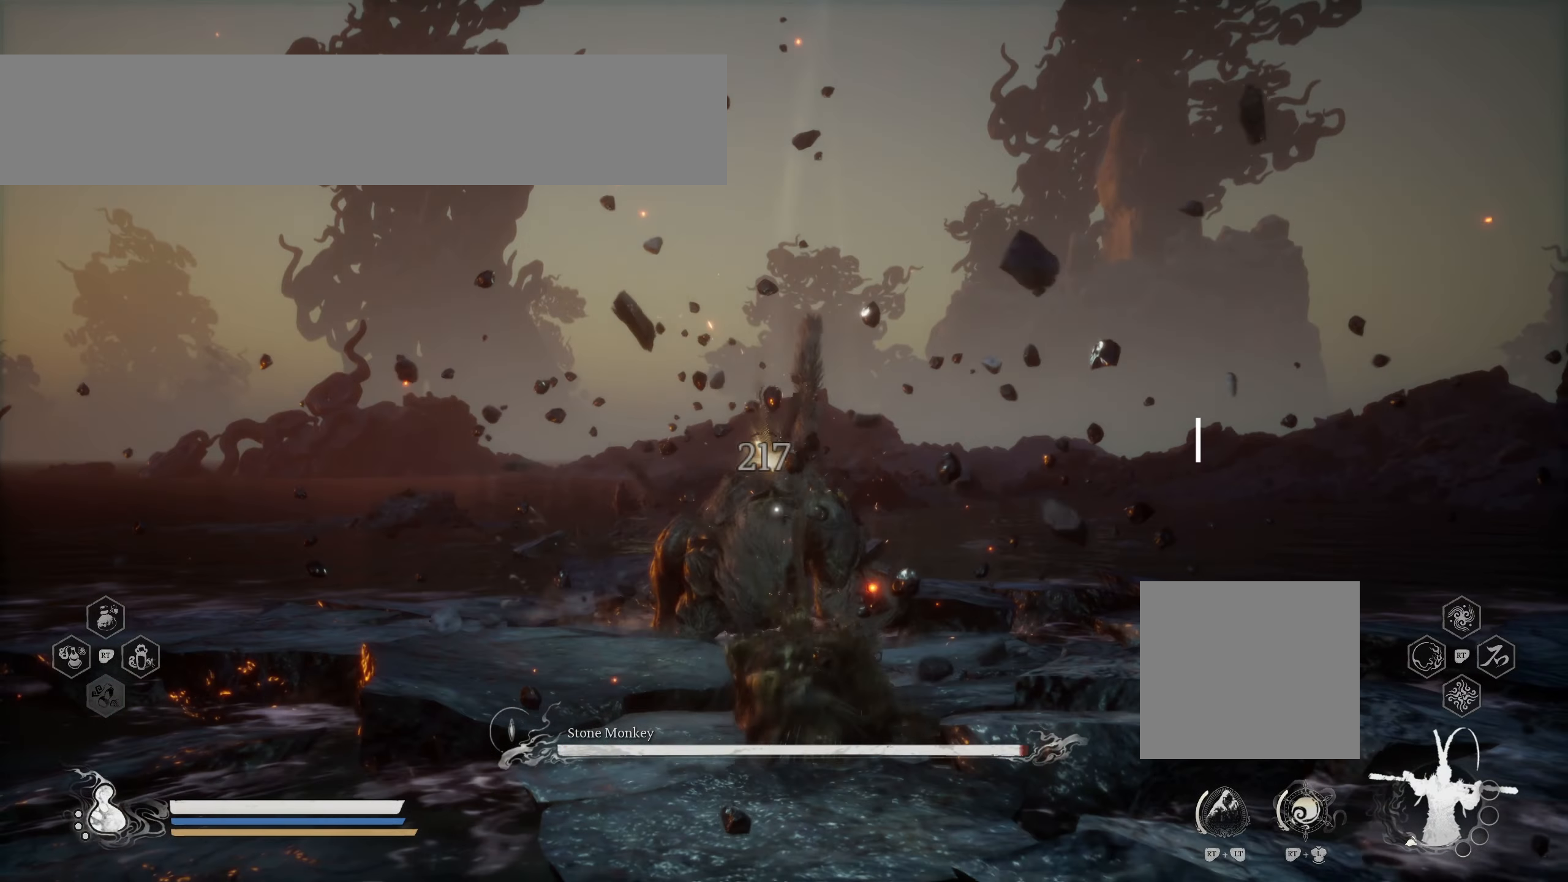
{"dt_ms": 500, "buttons": [], "left_stick": "center", "right_stick": "center", "events": [[200, "Y", "down"], [316, "Y", "up"]]}
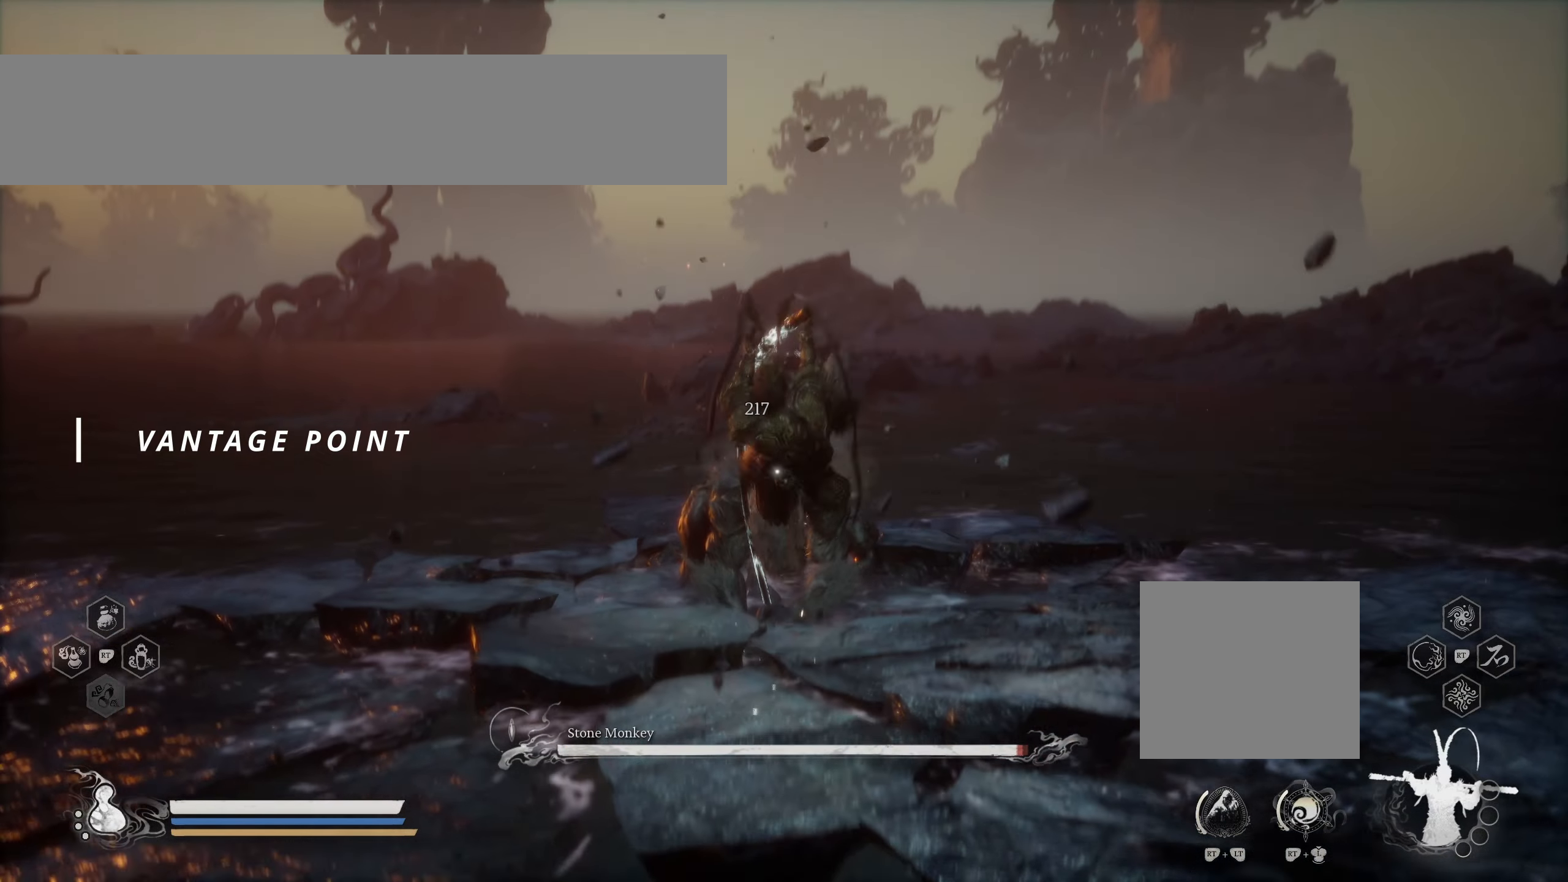
{"dt_ms": 500, "buttons": [], "left_stick": "center", "right_stick": "center", "events": []}
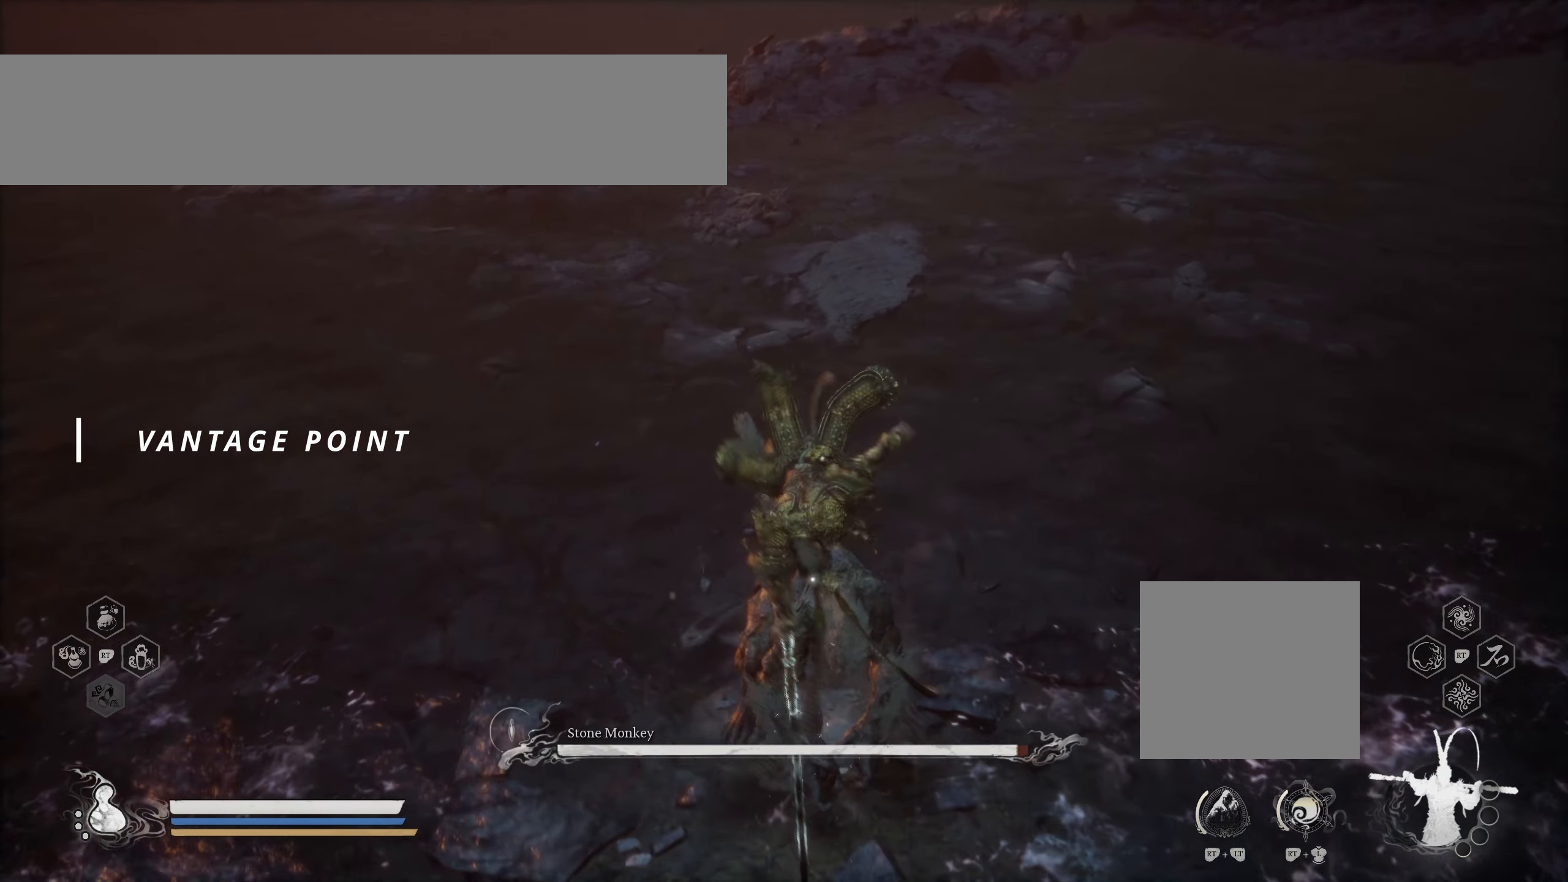
{"dt_ms": 500, "buttons": [], "left_stick": "center", "right_stick": "center", "events": []}
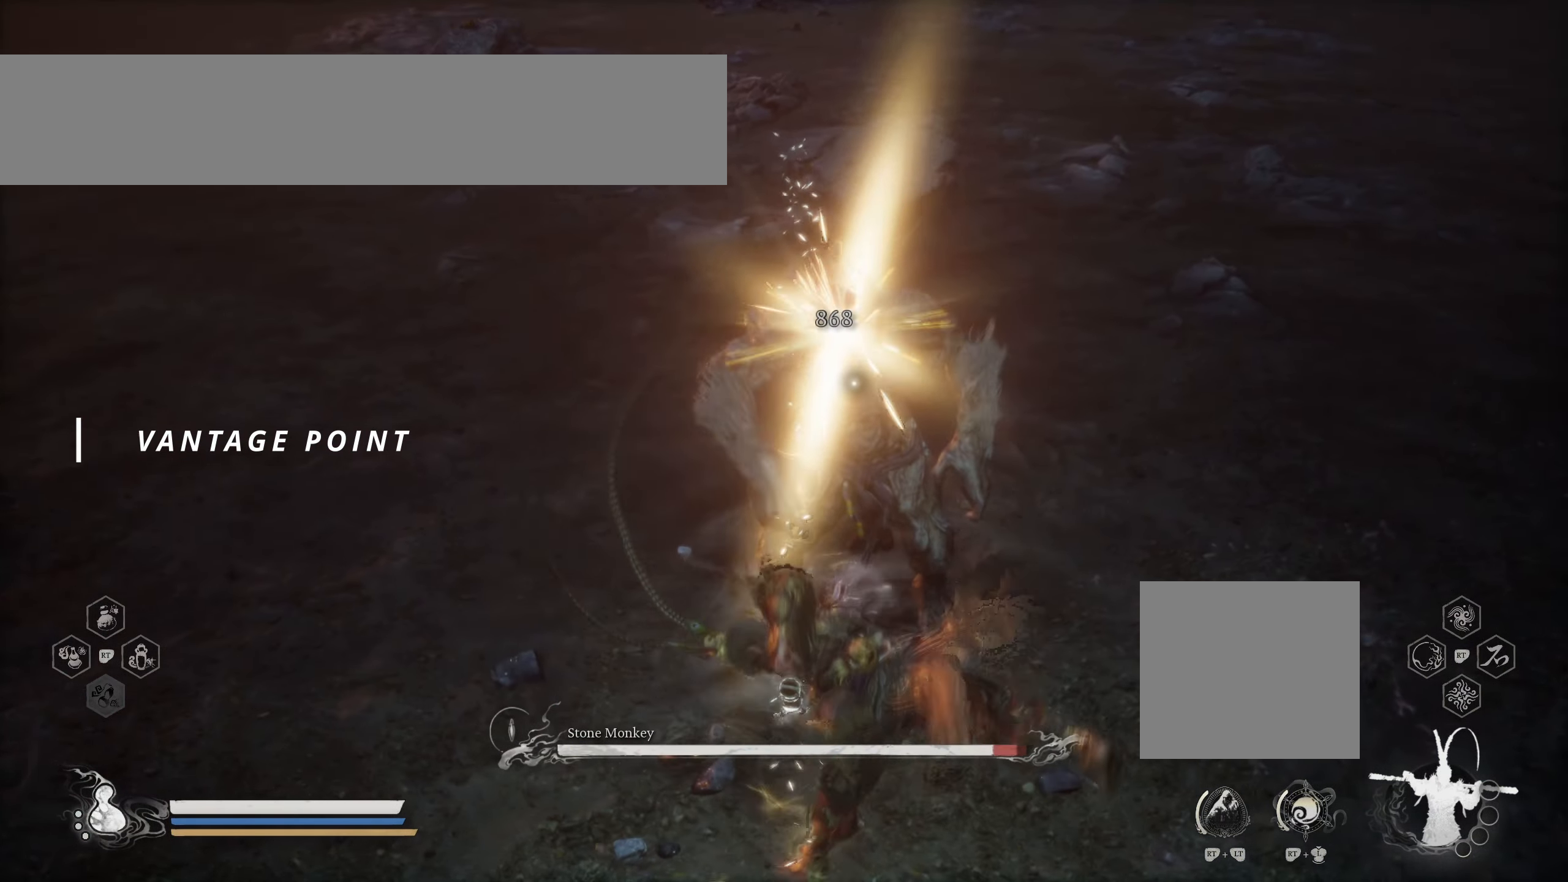
{"dt_ms": 500, "buttons": [], "left_stick": "up", "right_stick": "center", "events": [[333, "left_stick", "up"]]}
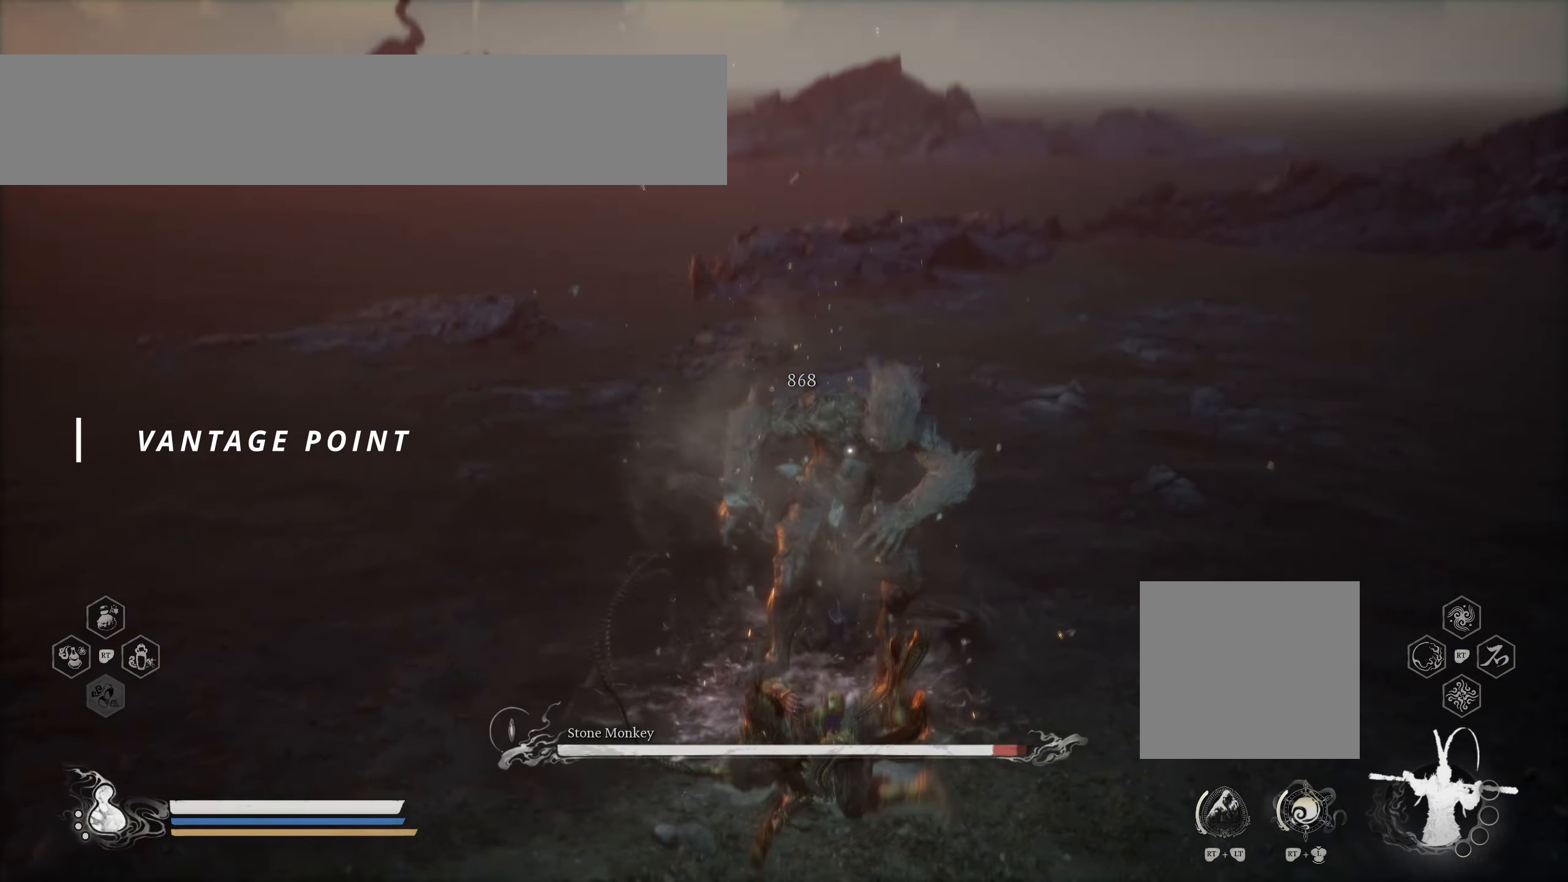
{"dt_ms": 500, "buttons": [], "left_stick": "up", "right_stick": "center", "events": []}
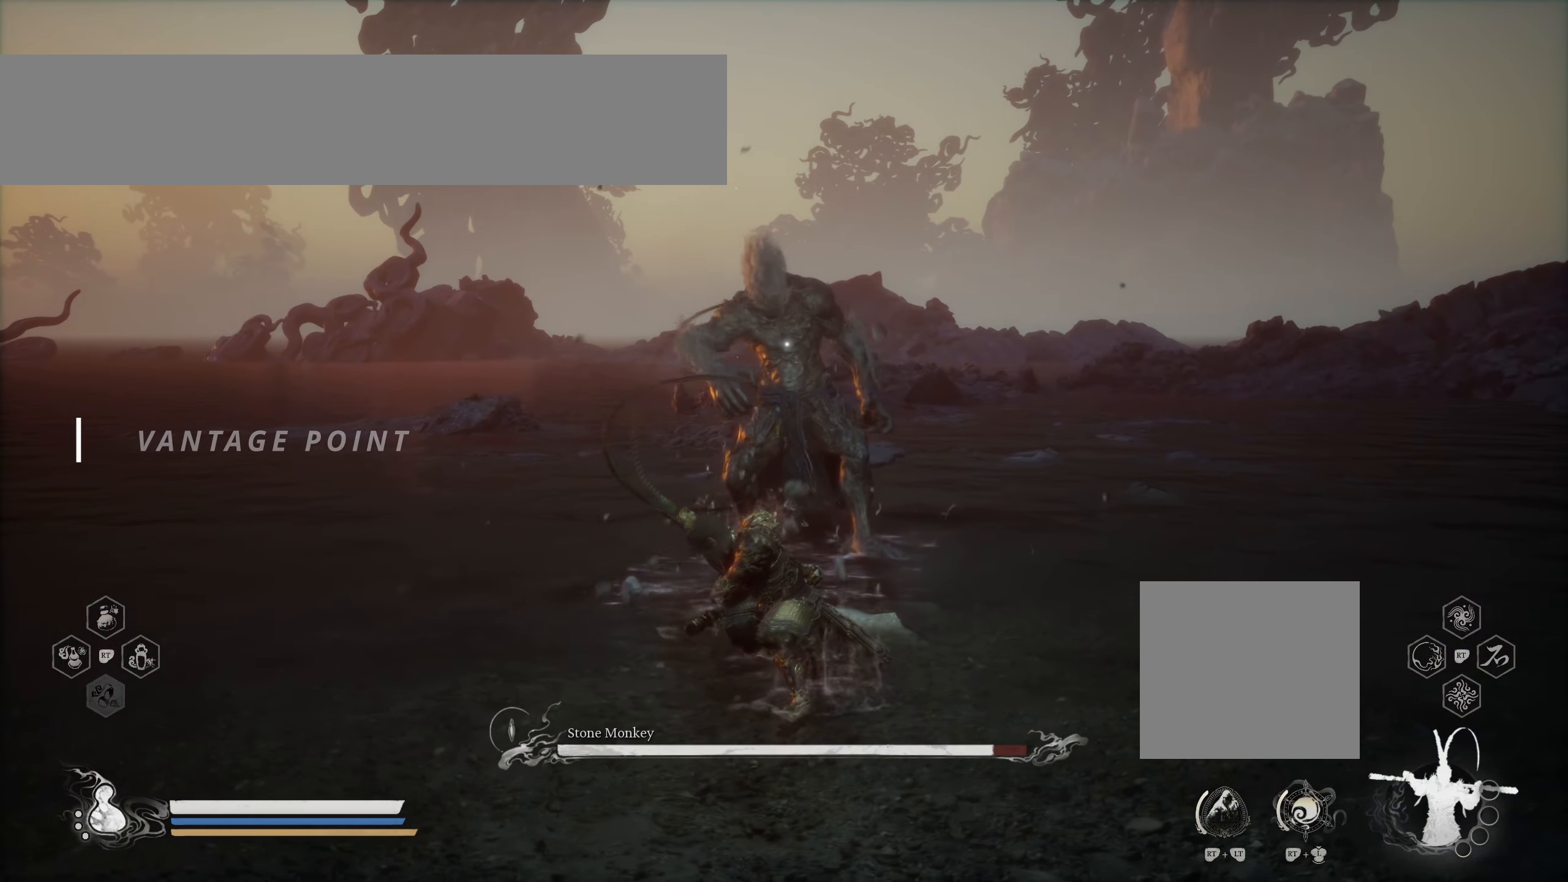
{"dt_ms": 500, "buttons": [], "left_stick": "up", "right_stick": "center", "events": []}
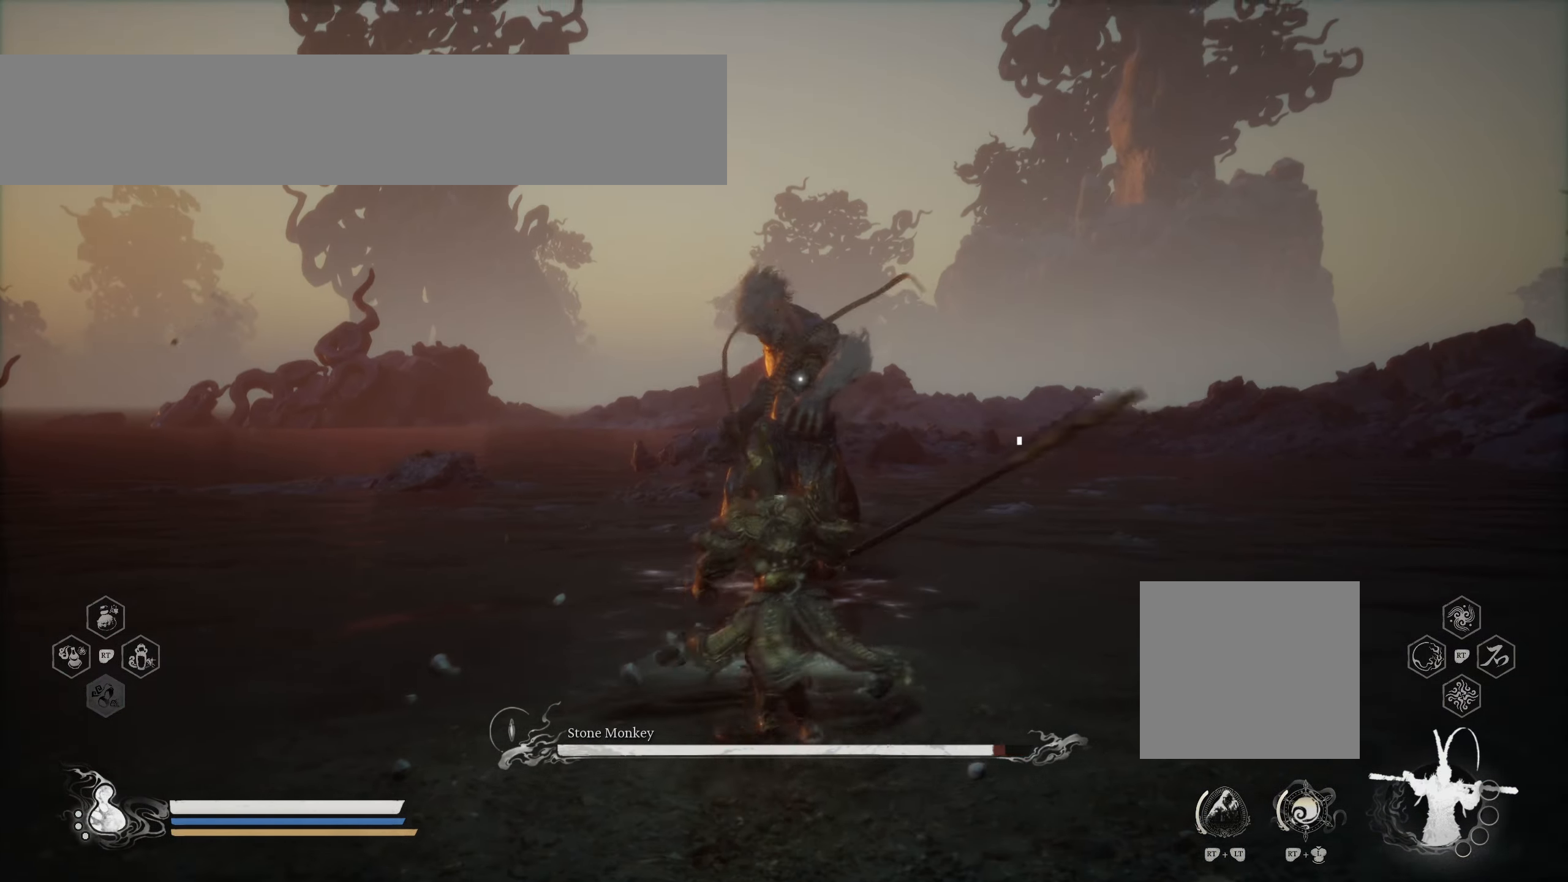
{"dt_ms": 500, "buttons": [], "left_stick": "center", "right_stick": "center", "events": [[50, "left_stick", "center"], [100, "X", "down"], [217, "X", "up"]]}
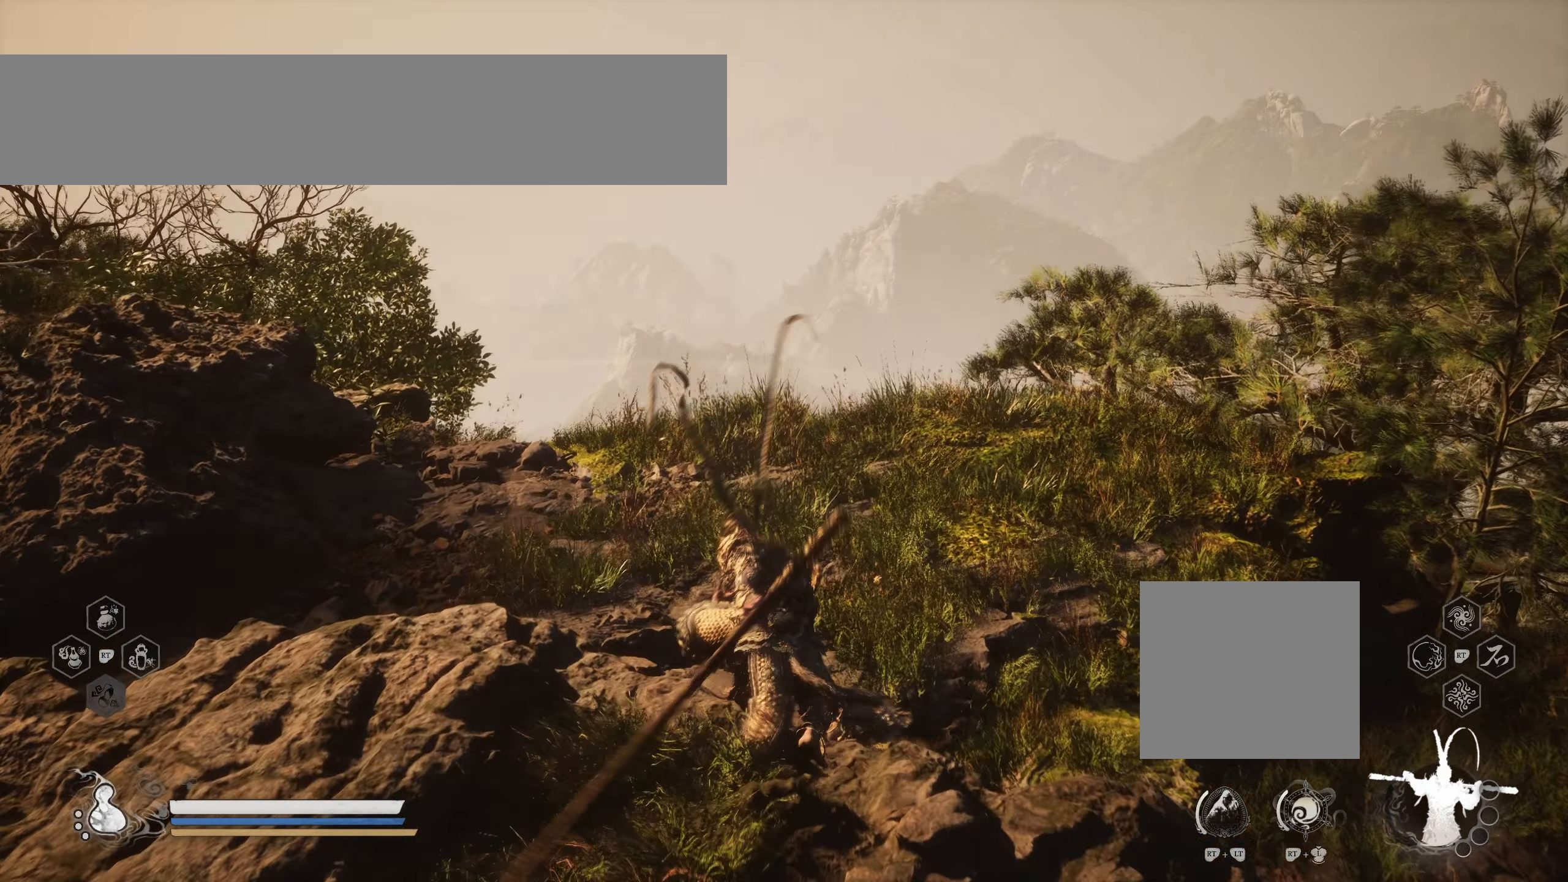
{"dt_ms": 500, "buttons": [], "left_stick": "center", "right_stick": "center", "events": [[84, "X", "down"], [184, "X", "up"]]}
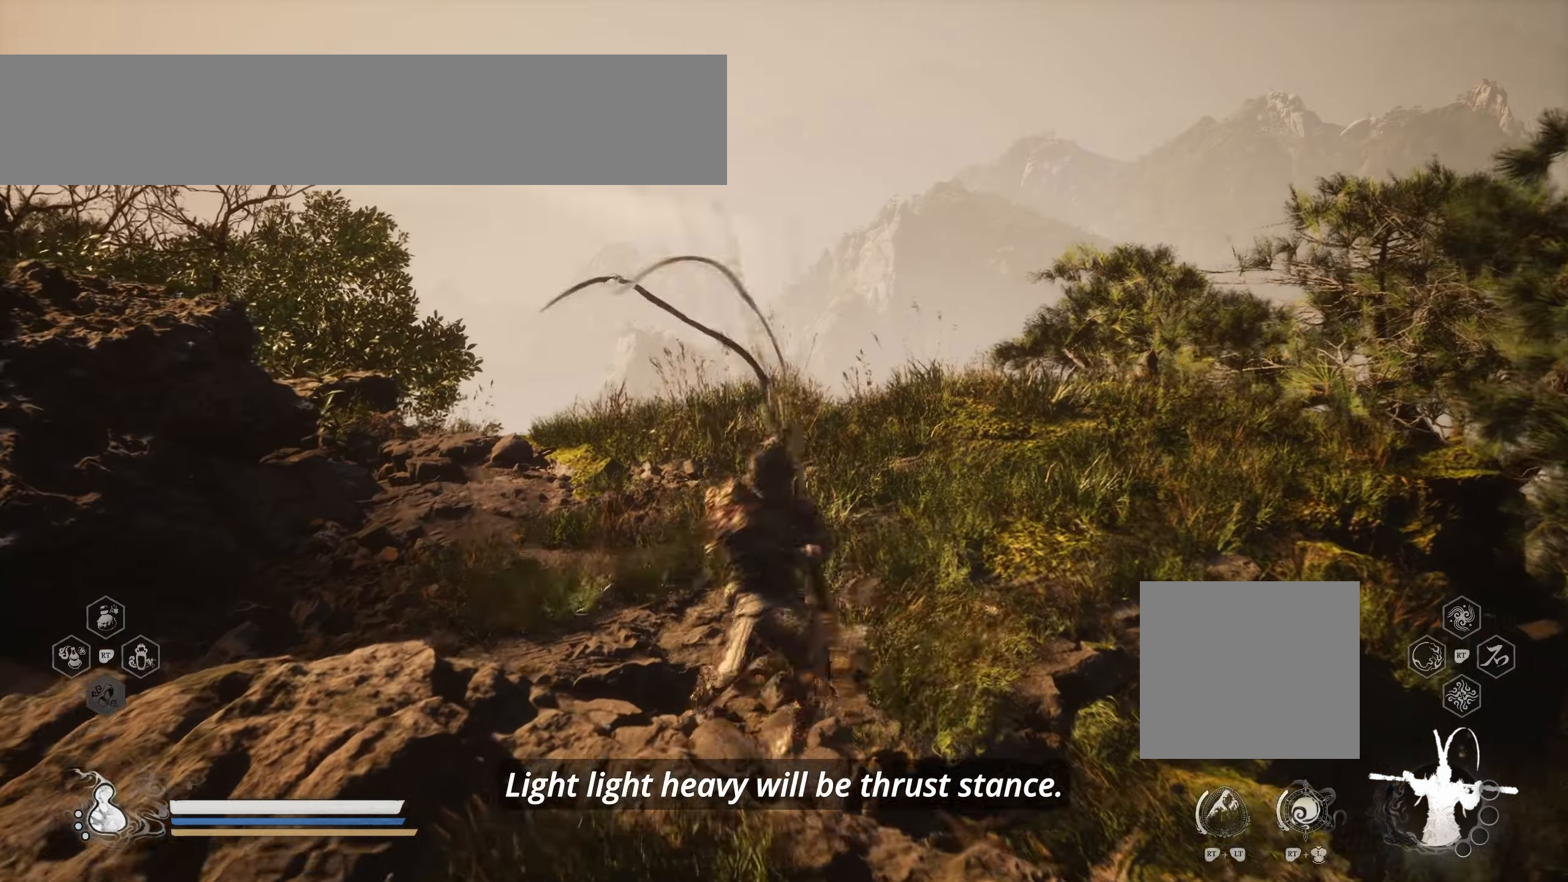
{"dt_ms": 500, "buttons": [], "left_stick": "center", "right_stick": "center", "events": [[234, "Y", "down"], [367, "Y", "up"]]}
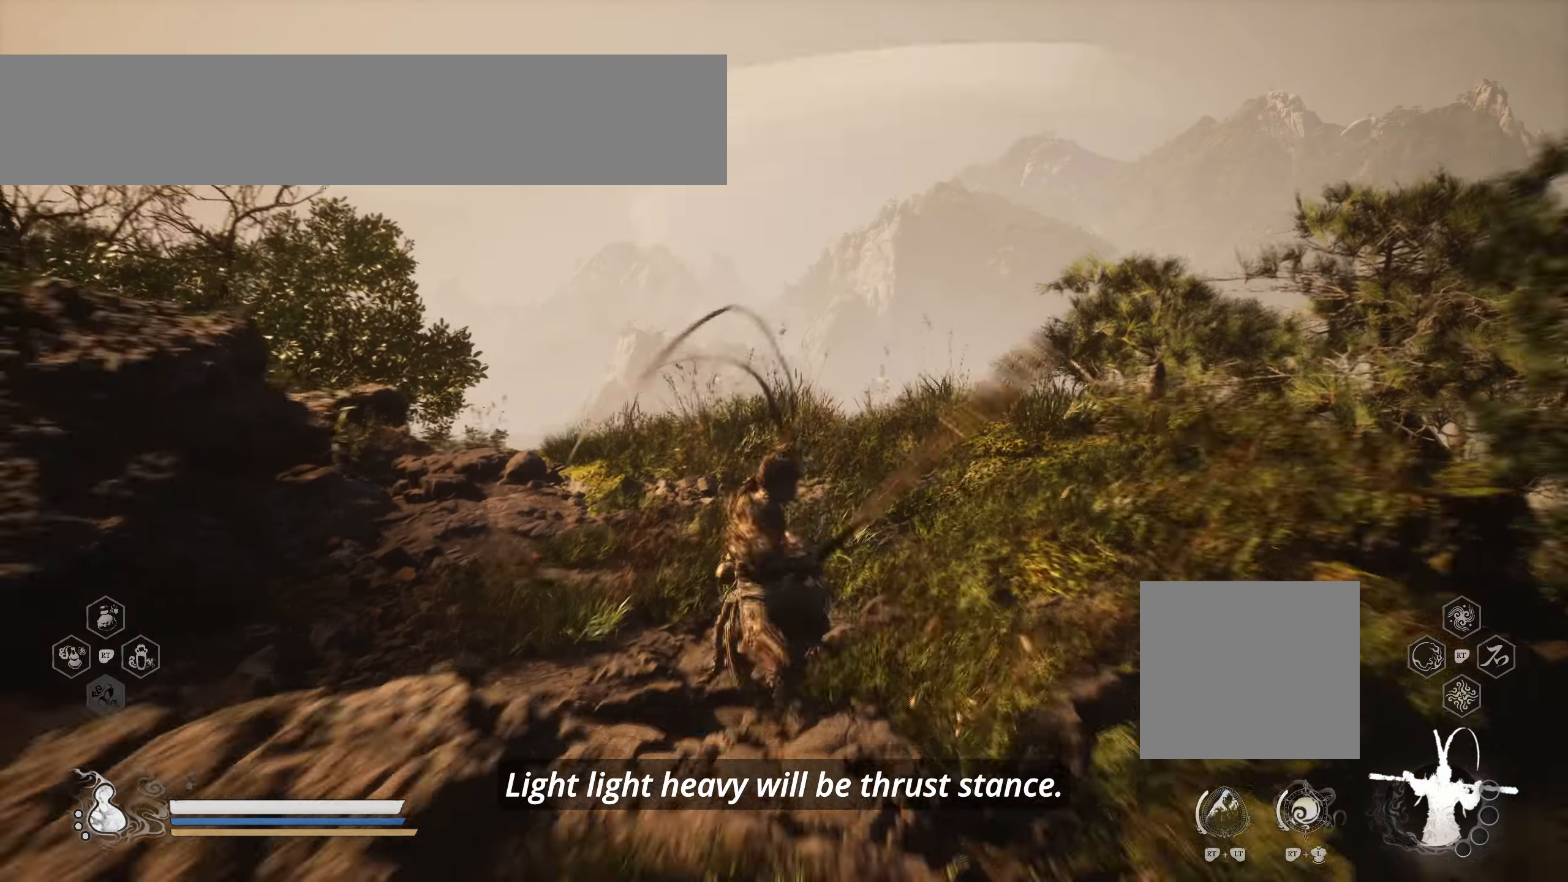
{"dt_ms": 500, "buttons": [], "left_stick": "center", "right_stick": "center", "events": []}
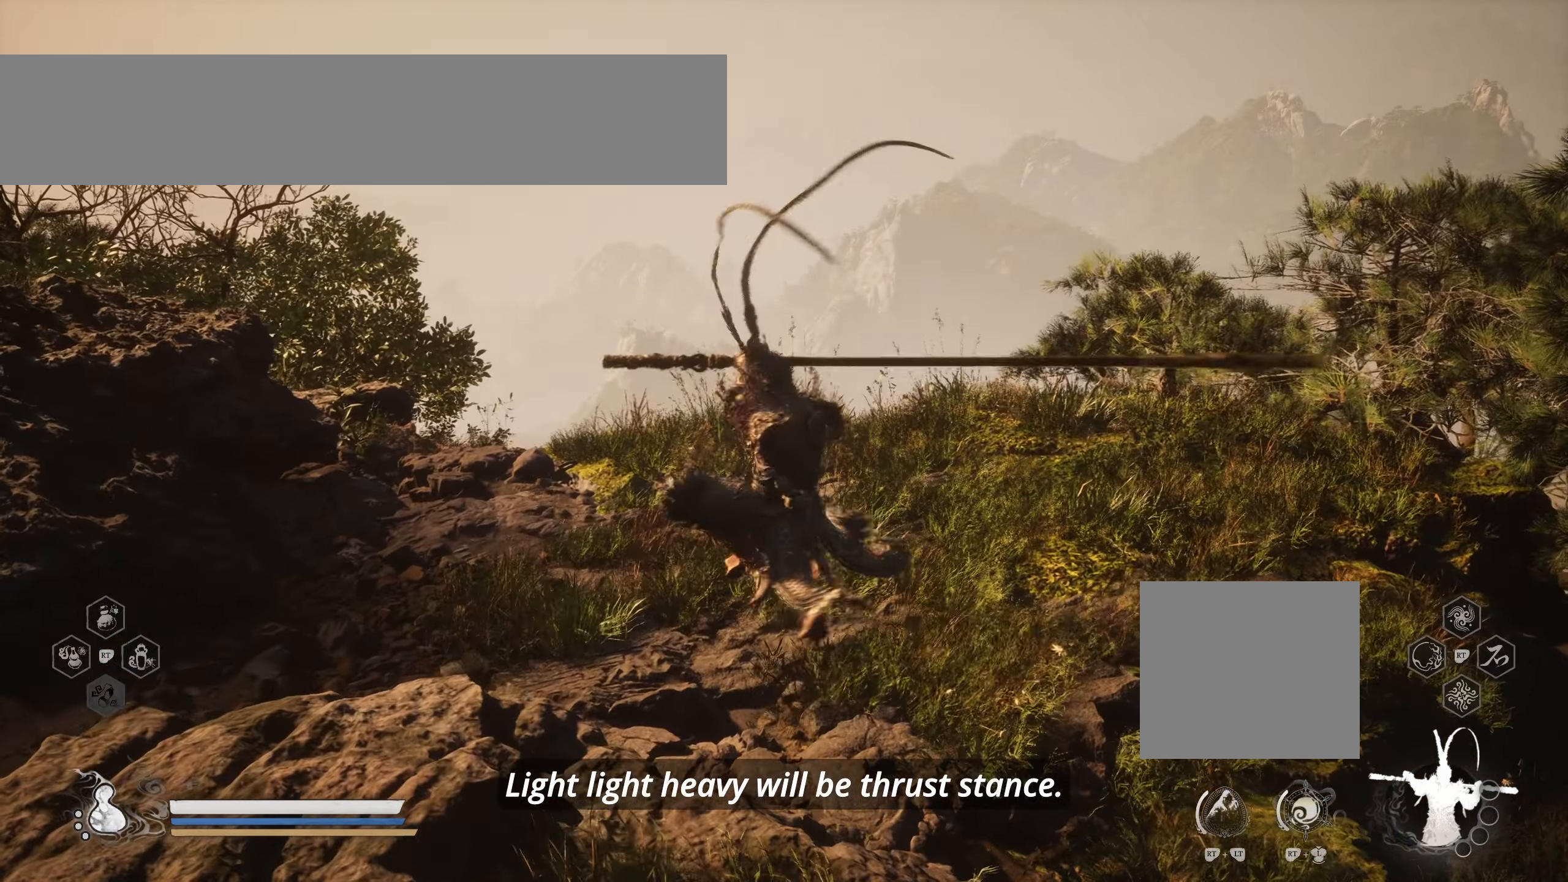
{"dt_ms": 500, "buttons": [], "left_stick": "center", "right_stick": "center", "events": []}
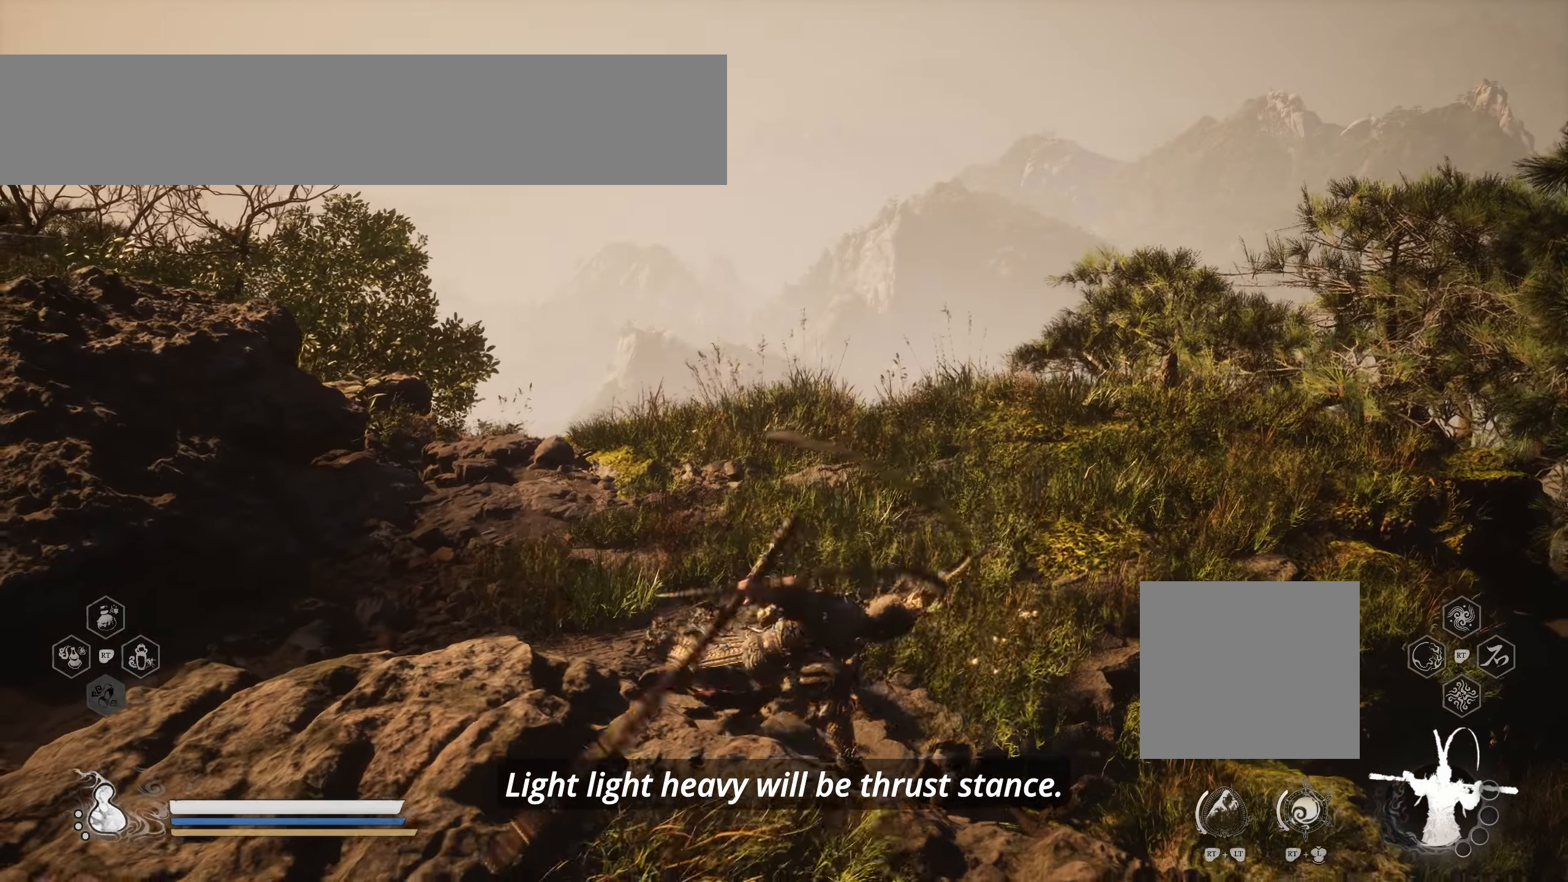
{"dt_ms": 500, "buttons": [], "left_stick": "center", "right_stick": "center", "events": []}
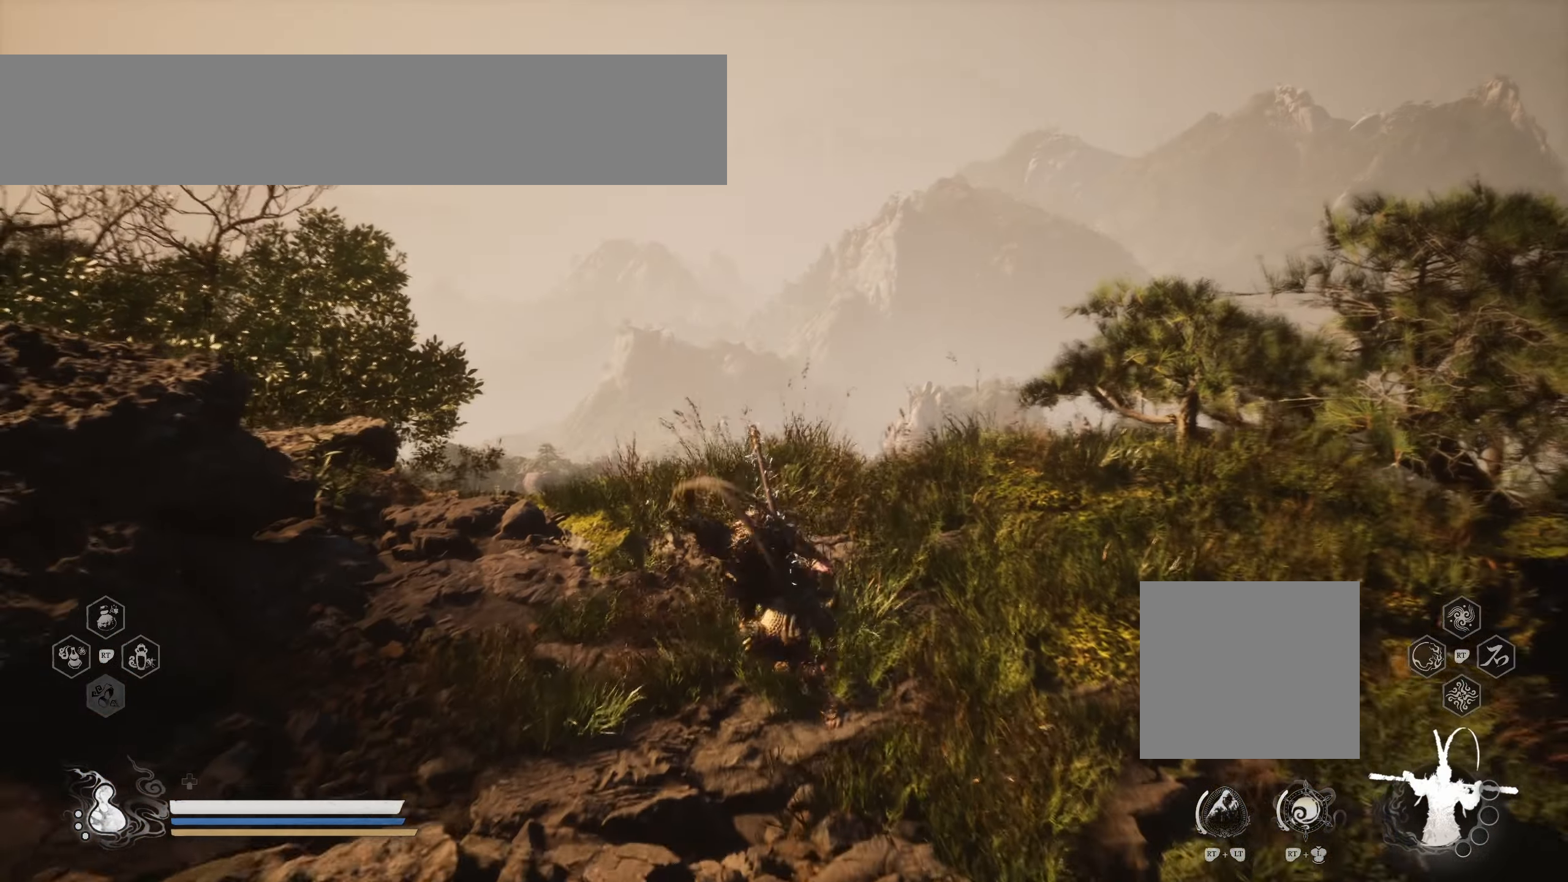
{"dt_ms": 500, "buttons": [], "left_stick": "center", "right_stick": "center", "events": []}
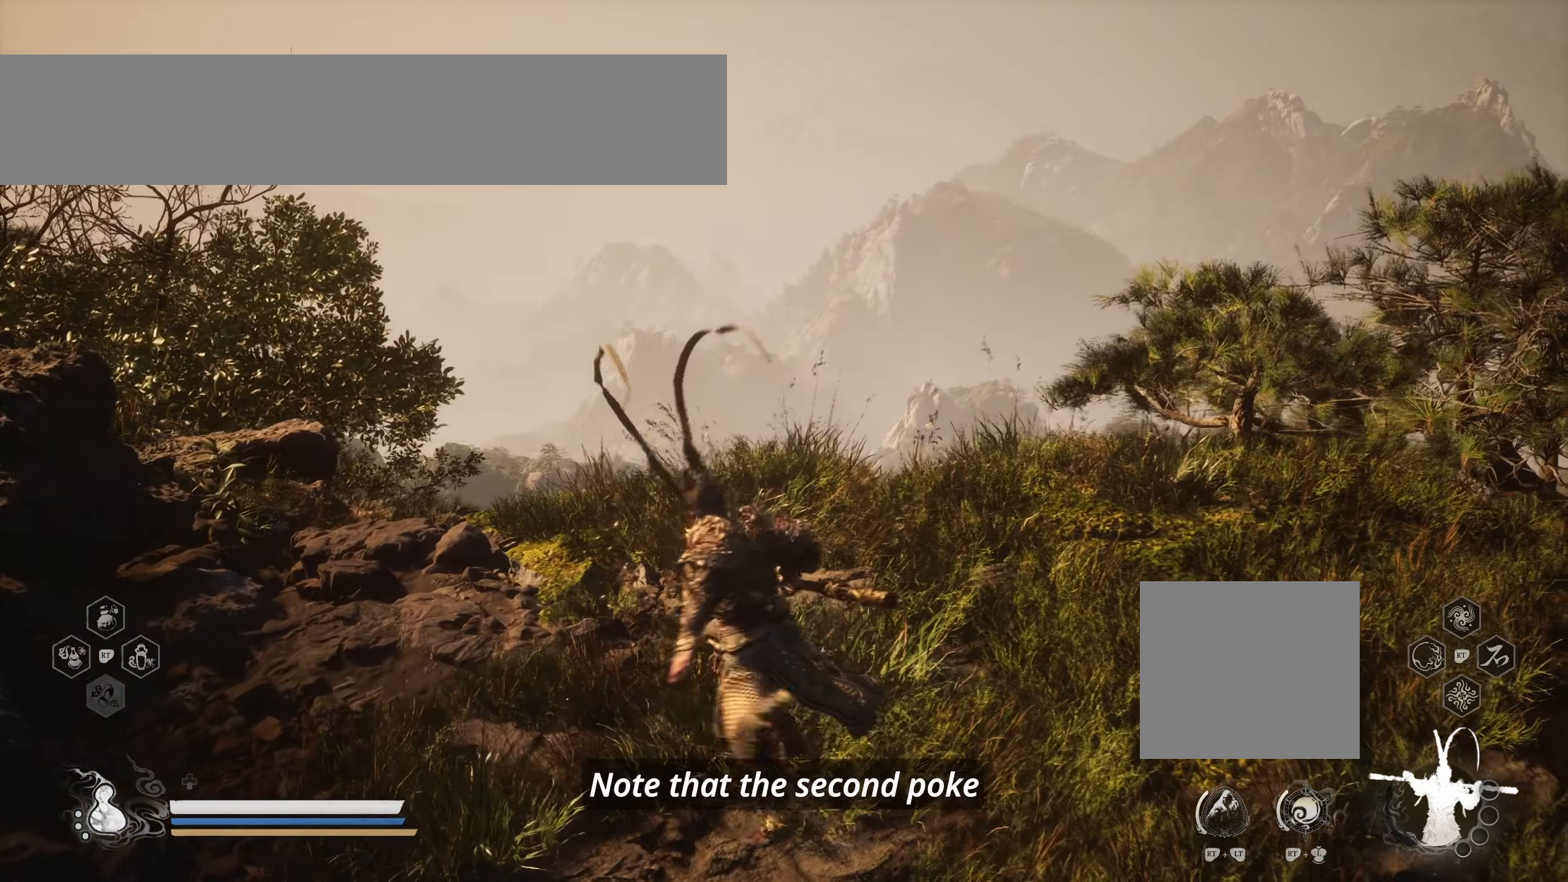
{"dt_ms": 500, "buttons": [], "left_stick": "center", "right_stick": "center", "events": []}
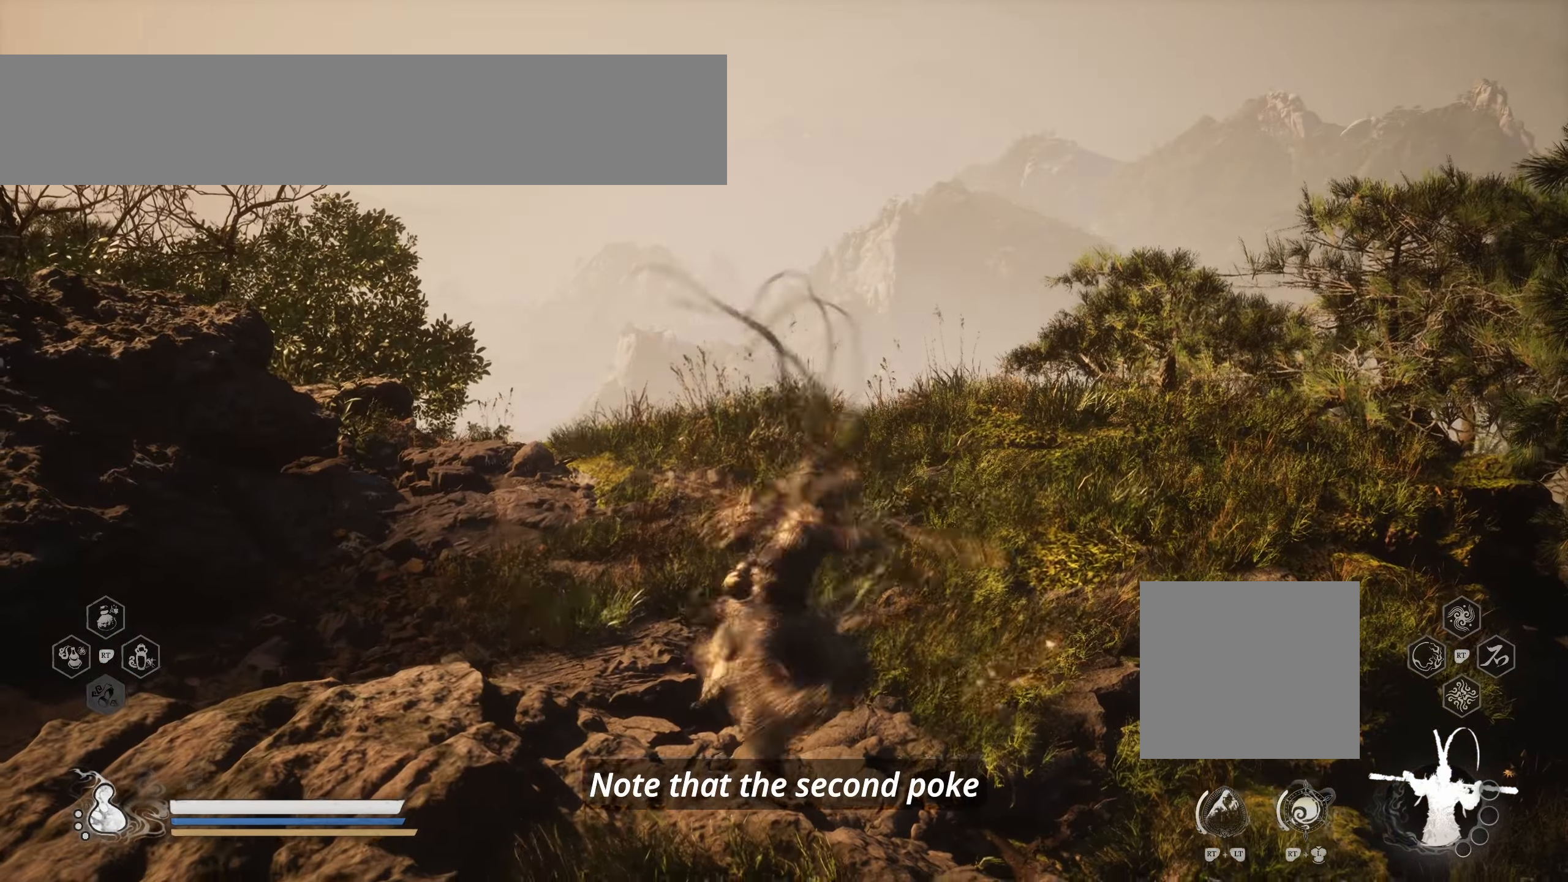
{"dt_ms": 500, "buttons": [], "left_stick": "center", "right_stick": "center", "events": []}
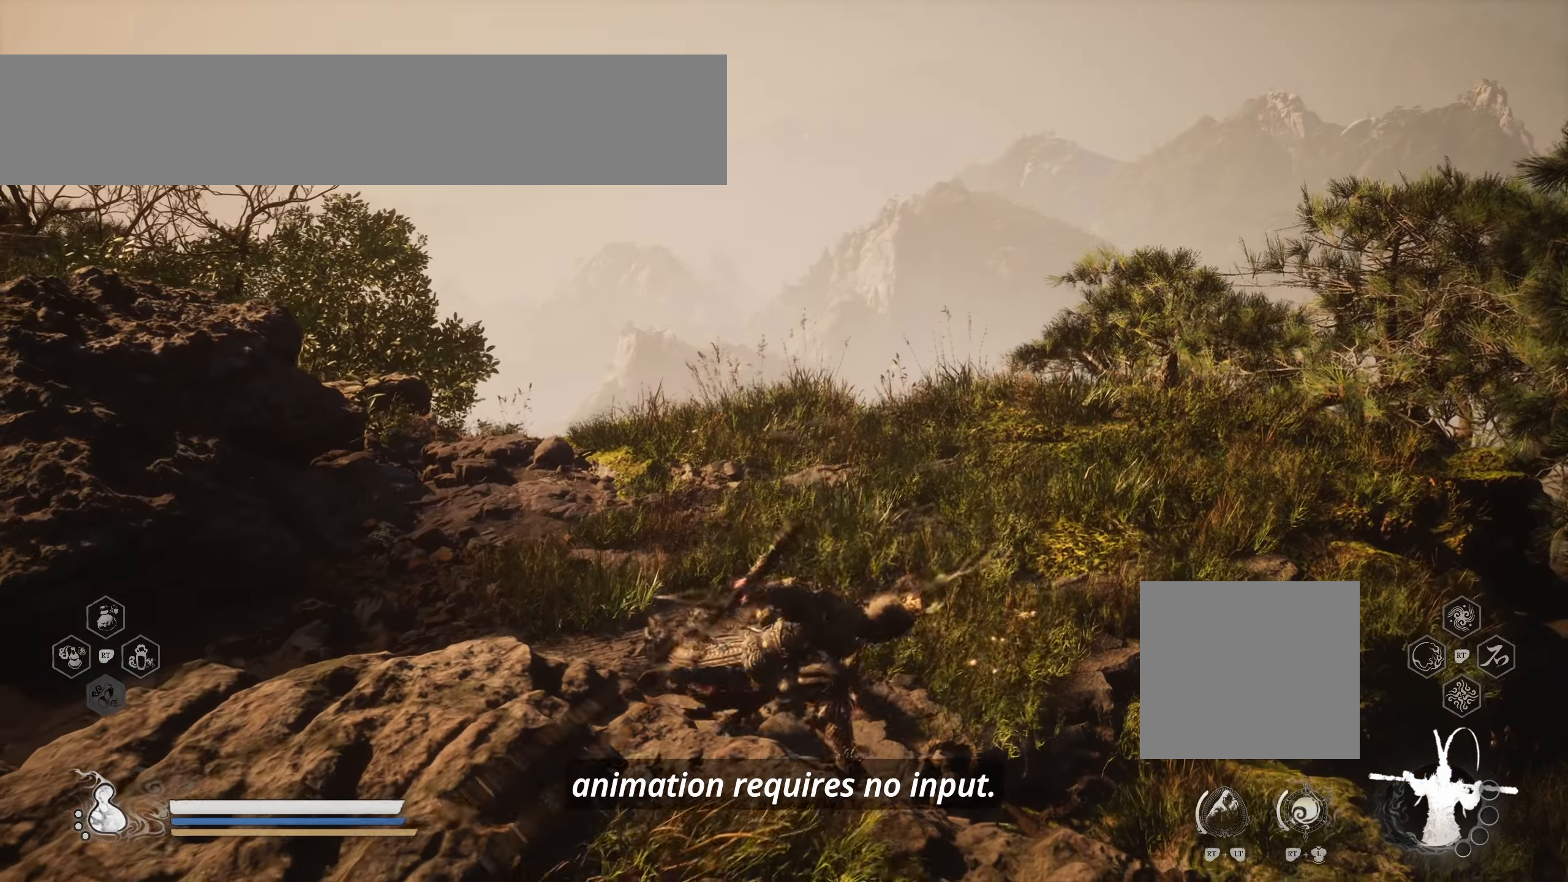
{"dt_ms": 500, "buttons": [], "left_stick": "center", "right_stick": "center", "events": []}
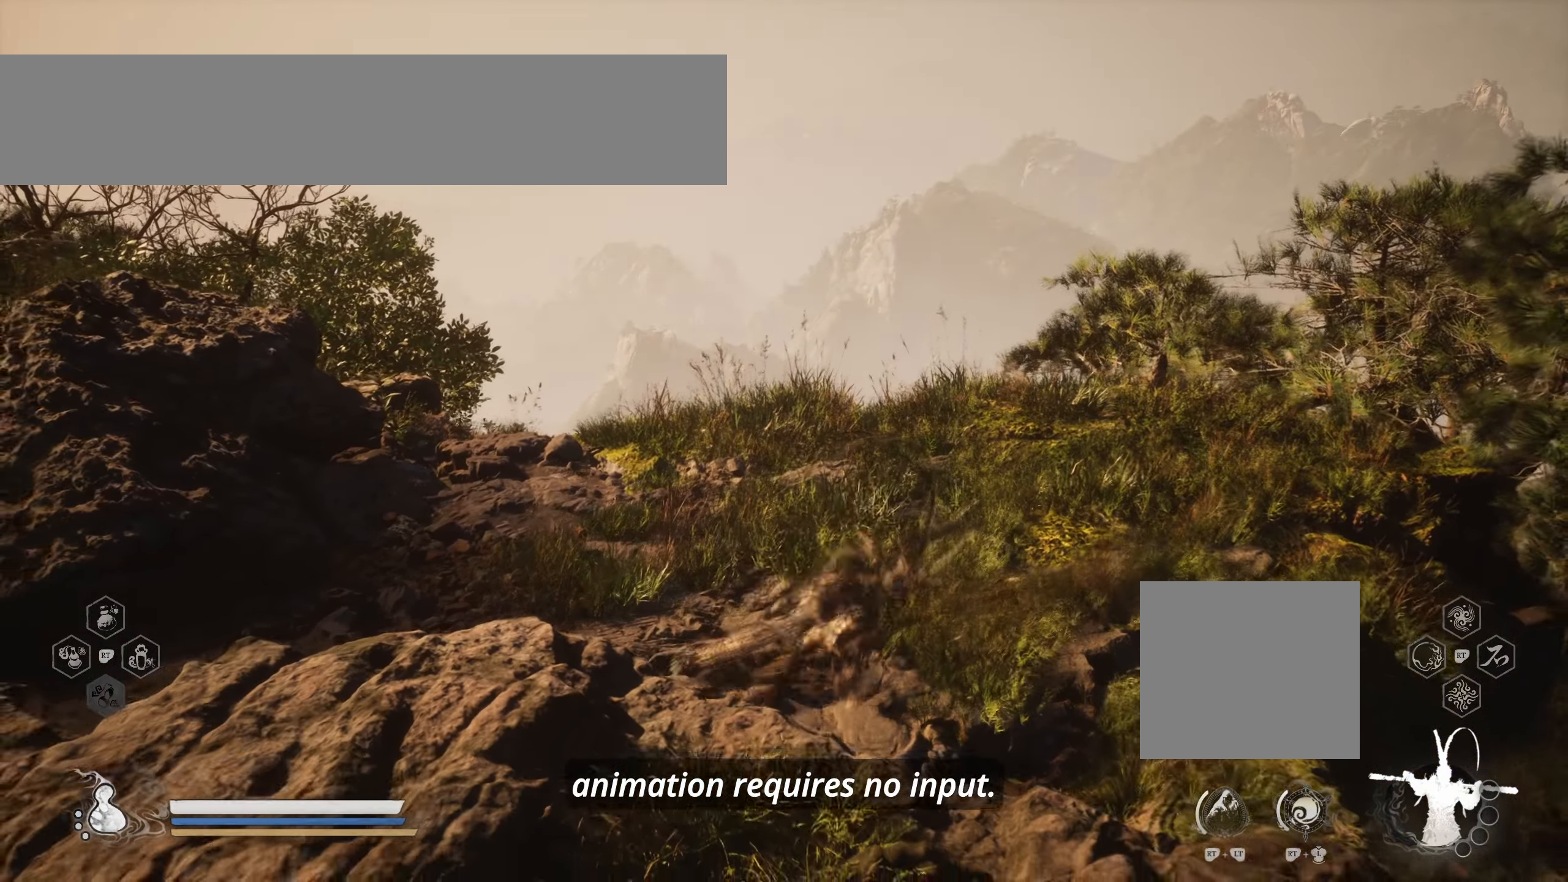
{"dt_ms": 500, "buttons": [], "left_stick": "center", "right_stick": "center", "events": []}
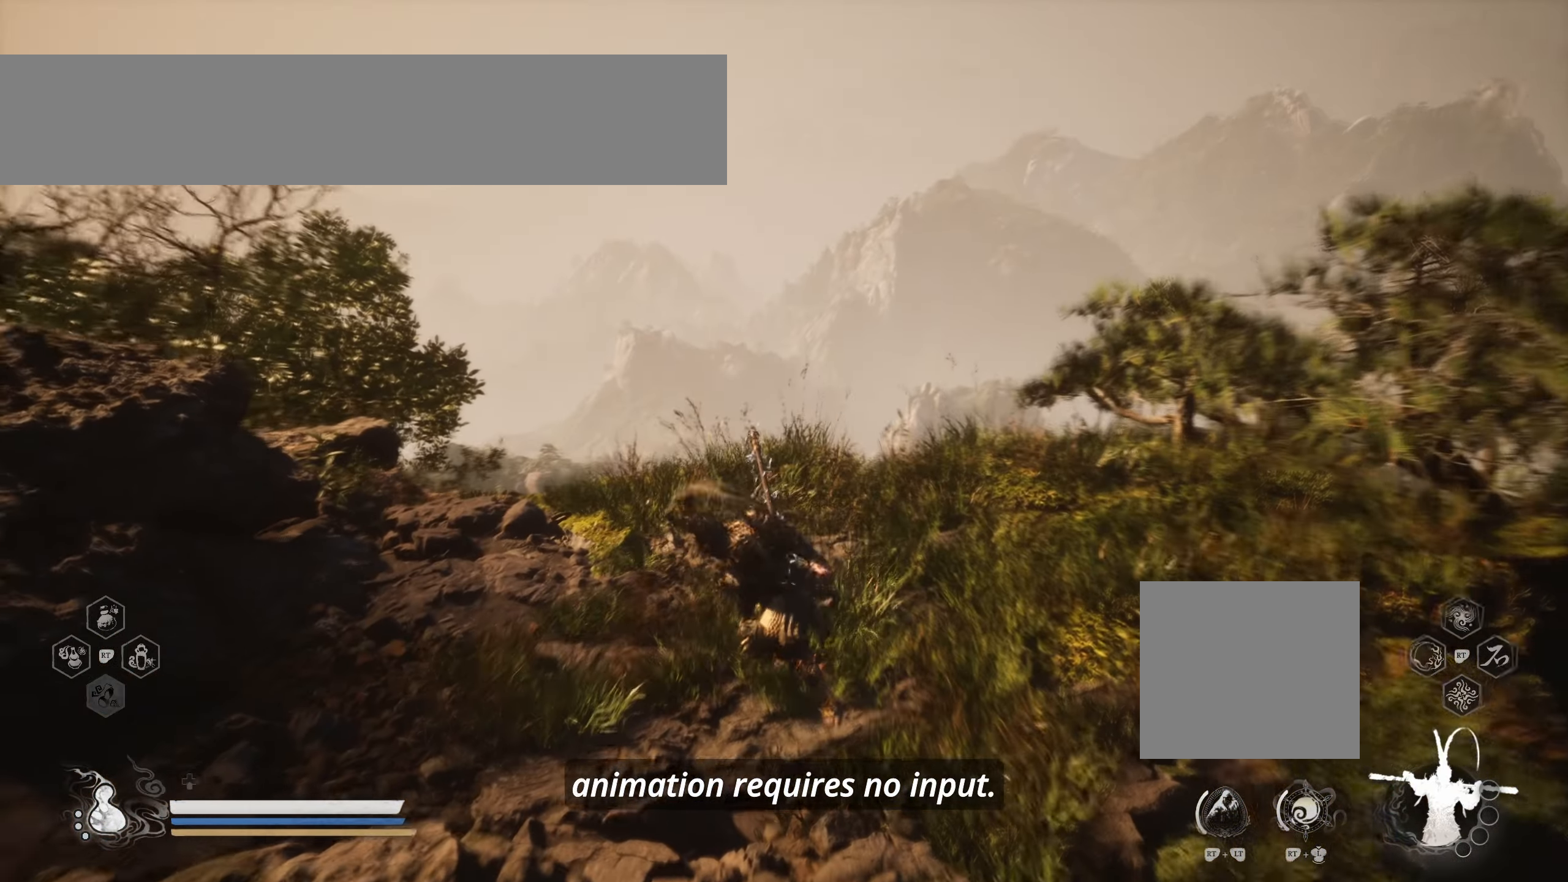
{"dt_ms": 500, "buttons": [], "left_stick": "center", "right_stick": "center", "events": []}
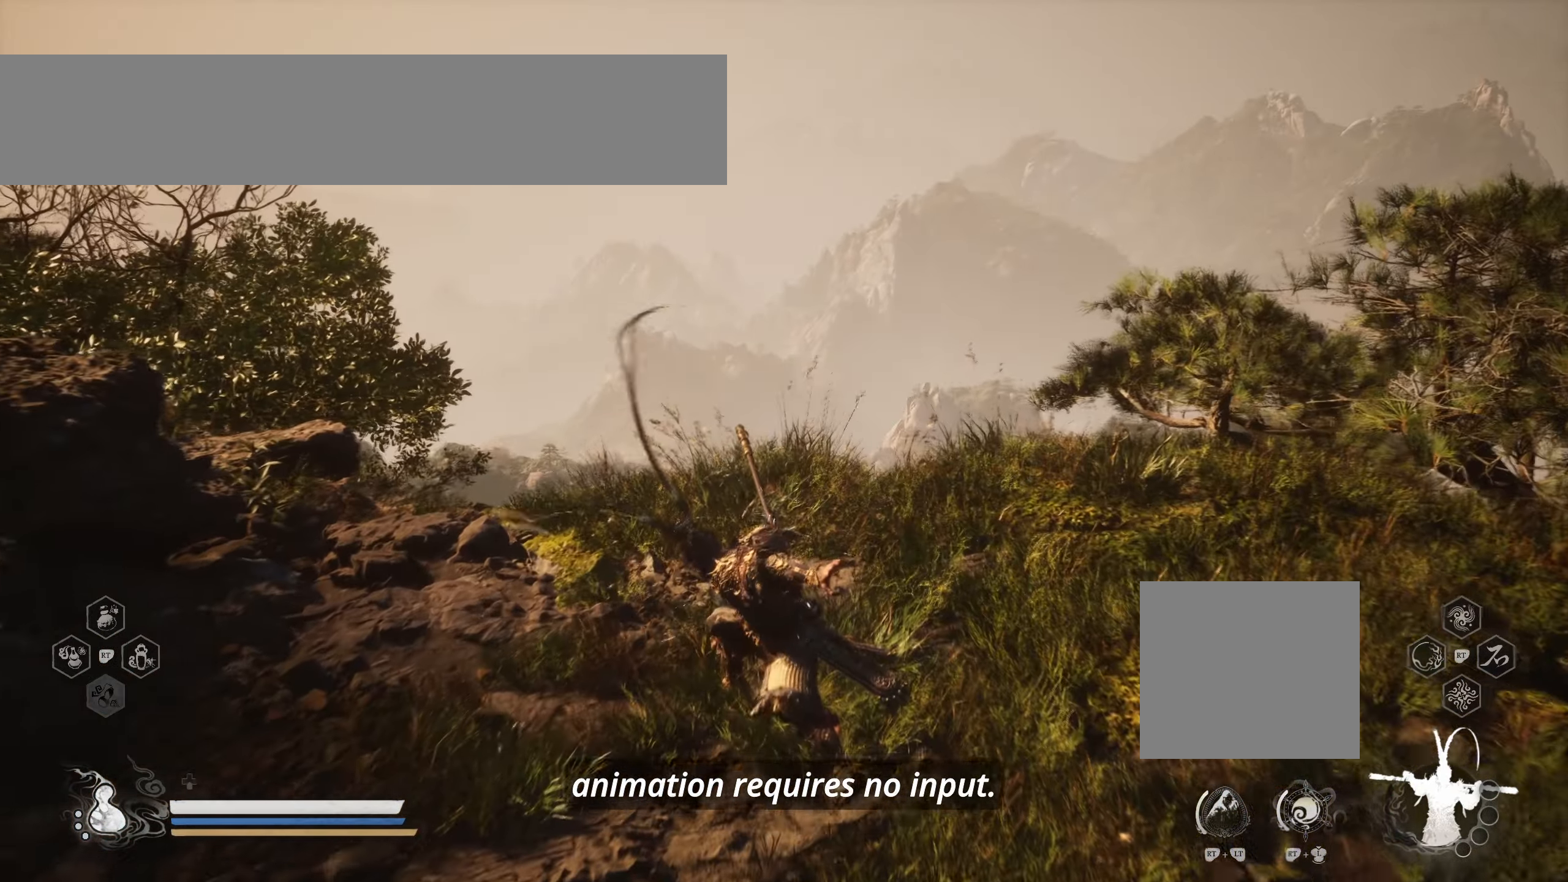
{"dt_ms": 500, "buttons": [], "left_stick": "center", "right_stick": "center", "events": []}
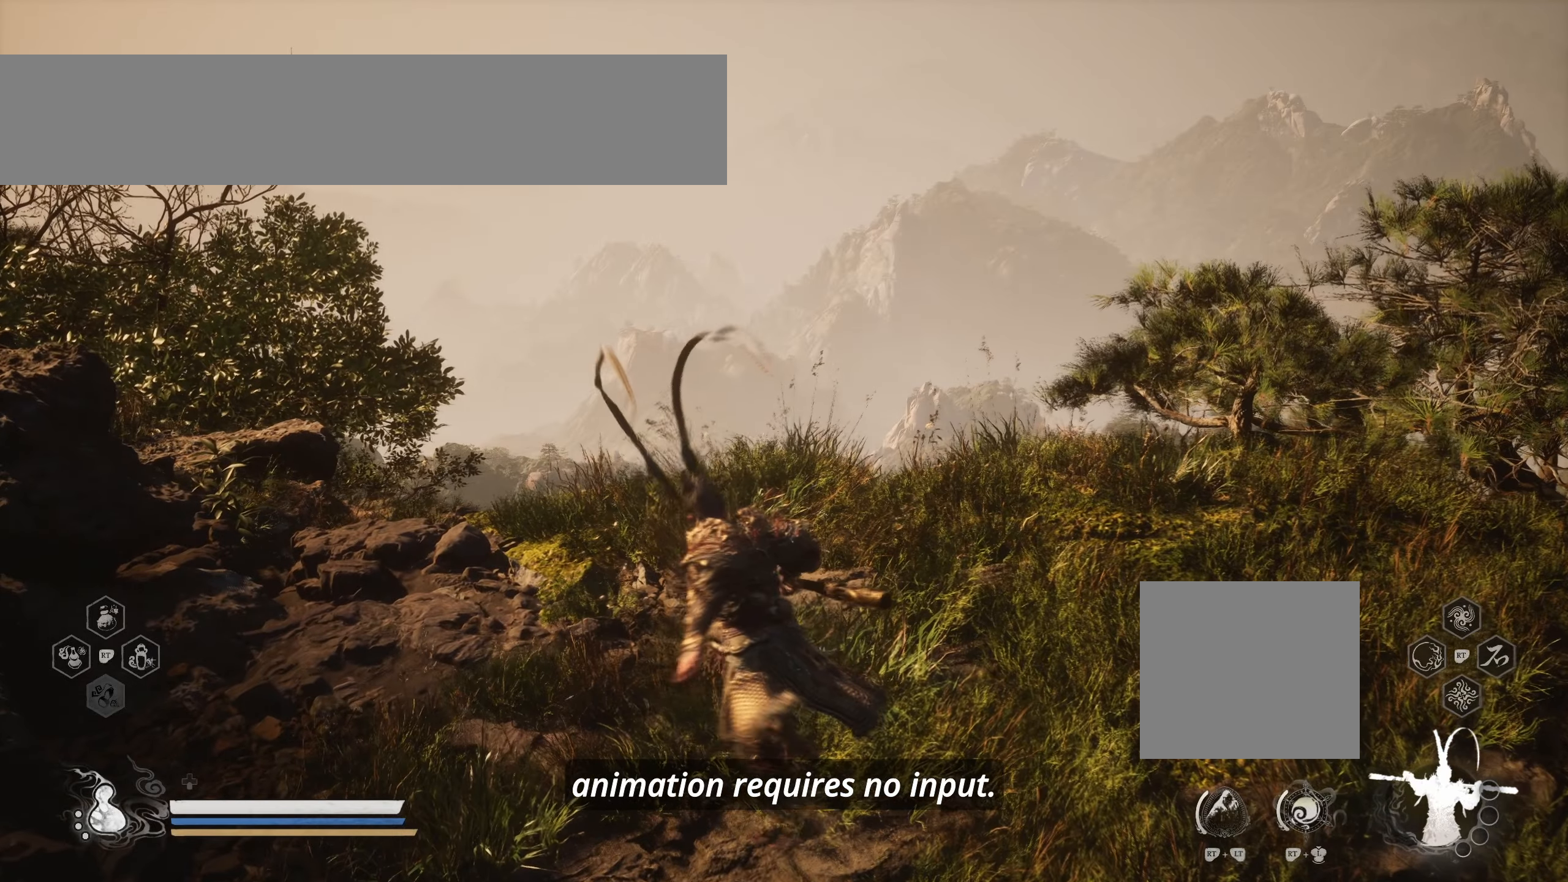
{"dt_ms": 500, "buttons": [], "left_stick": "center", "right_stick": "center", "events": [[167, "X", "down"], [317, "X", "up"]]}
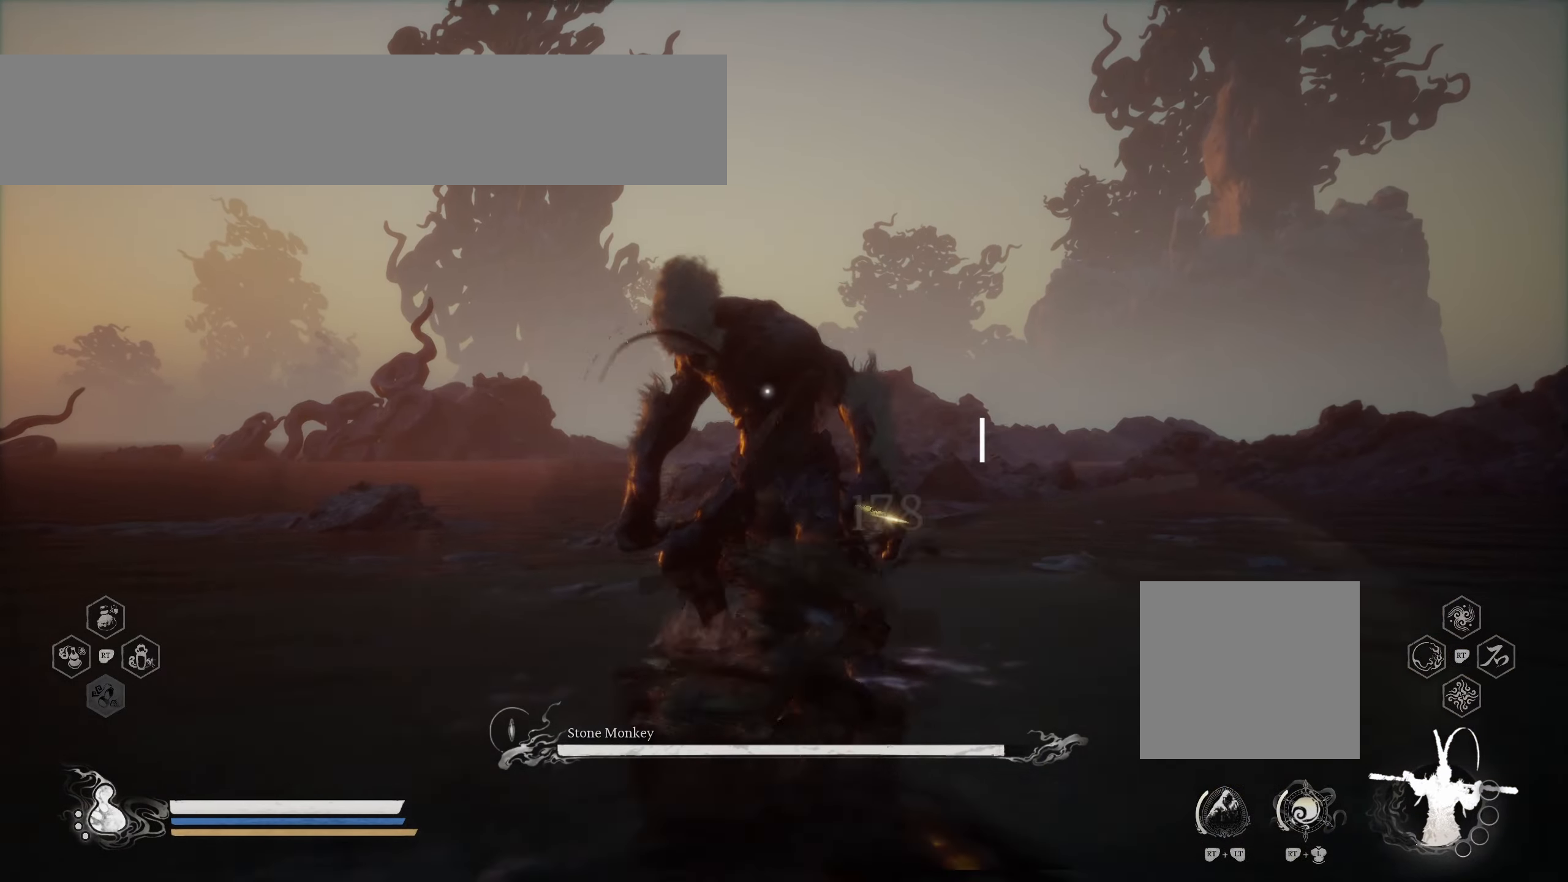
{"dt_ms": 500, "buttons": [], "left_stick": "center", "right_stick": "center", "events": [[234, "X", "down"], [350, "X", "up"]]}
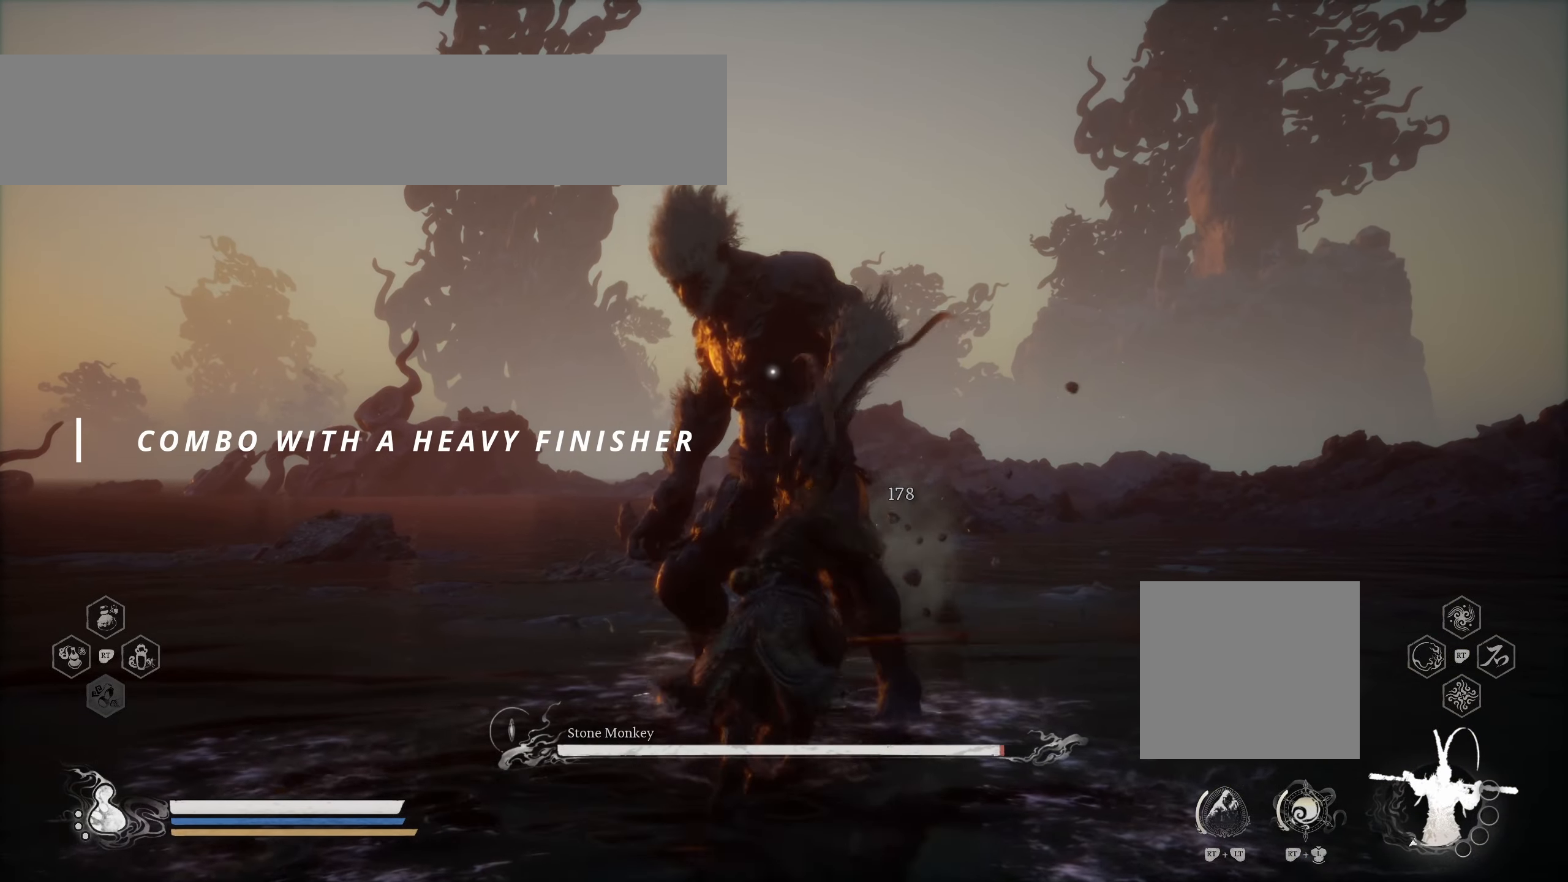
{"dt_ms": 500, "buttons": ["Y"], "left_stick": "center", "right_stick": "center", "events": [[500, "Y", "down"]]}
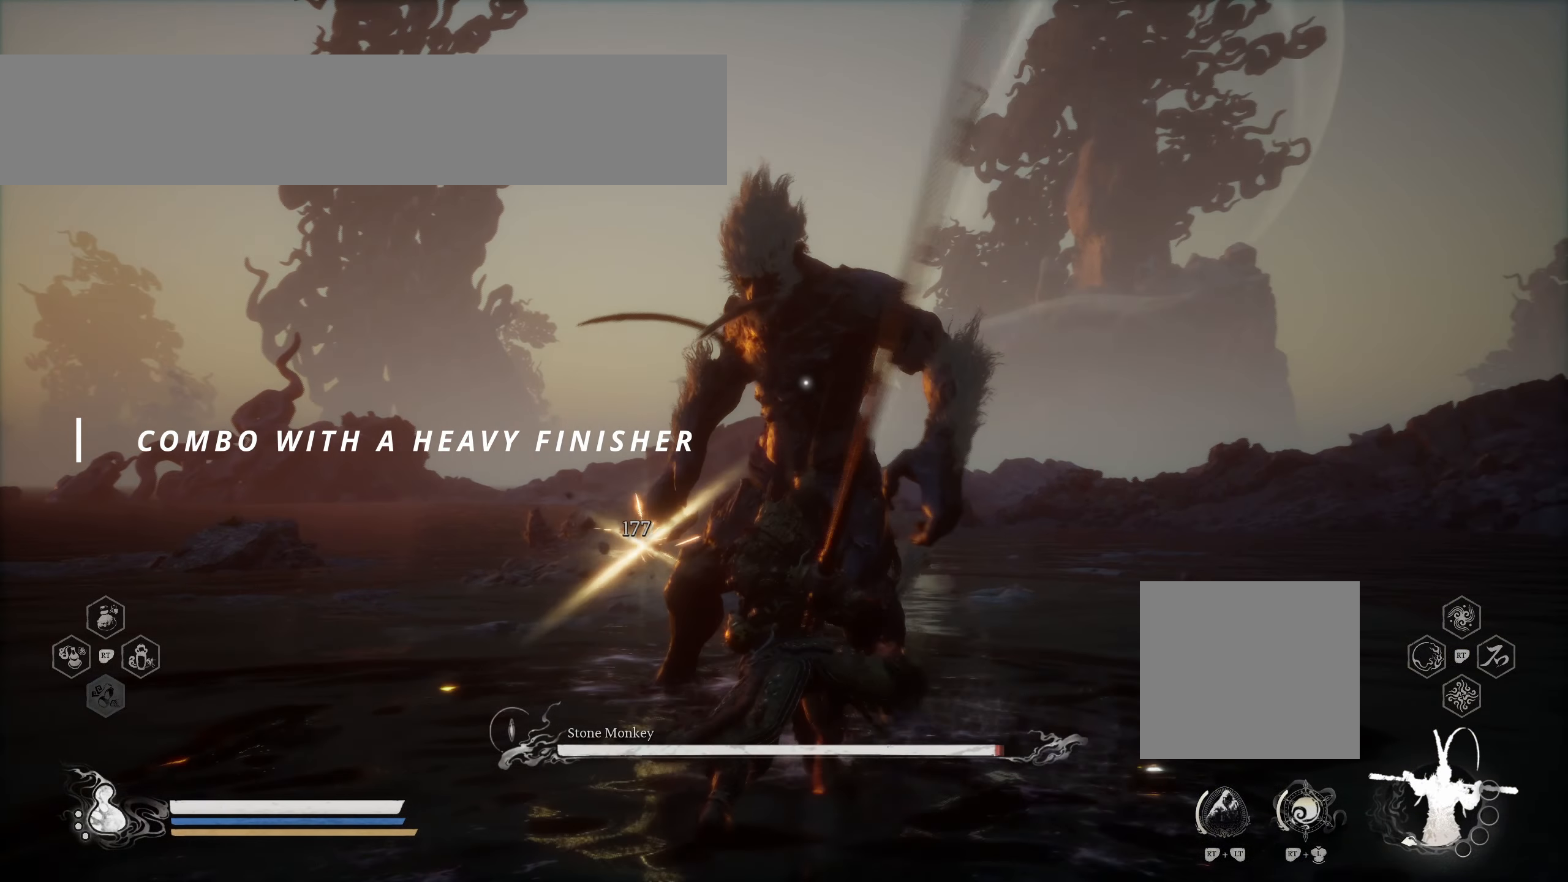
{"dt_ms": 500, "buttons": [], "left_stick": "center", "right_stick": "center", "events": [[84, "Y", "up"]]}
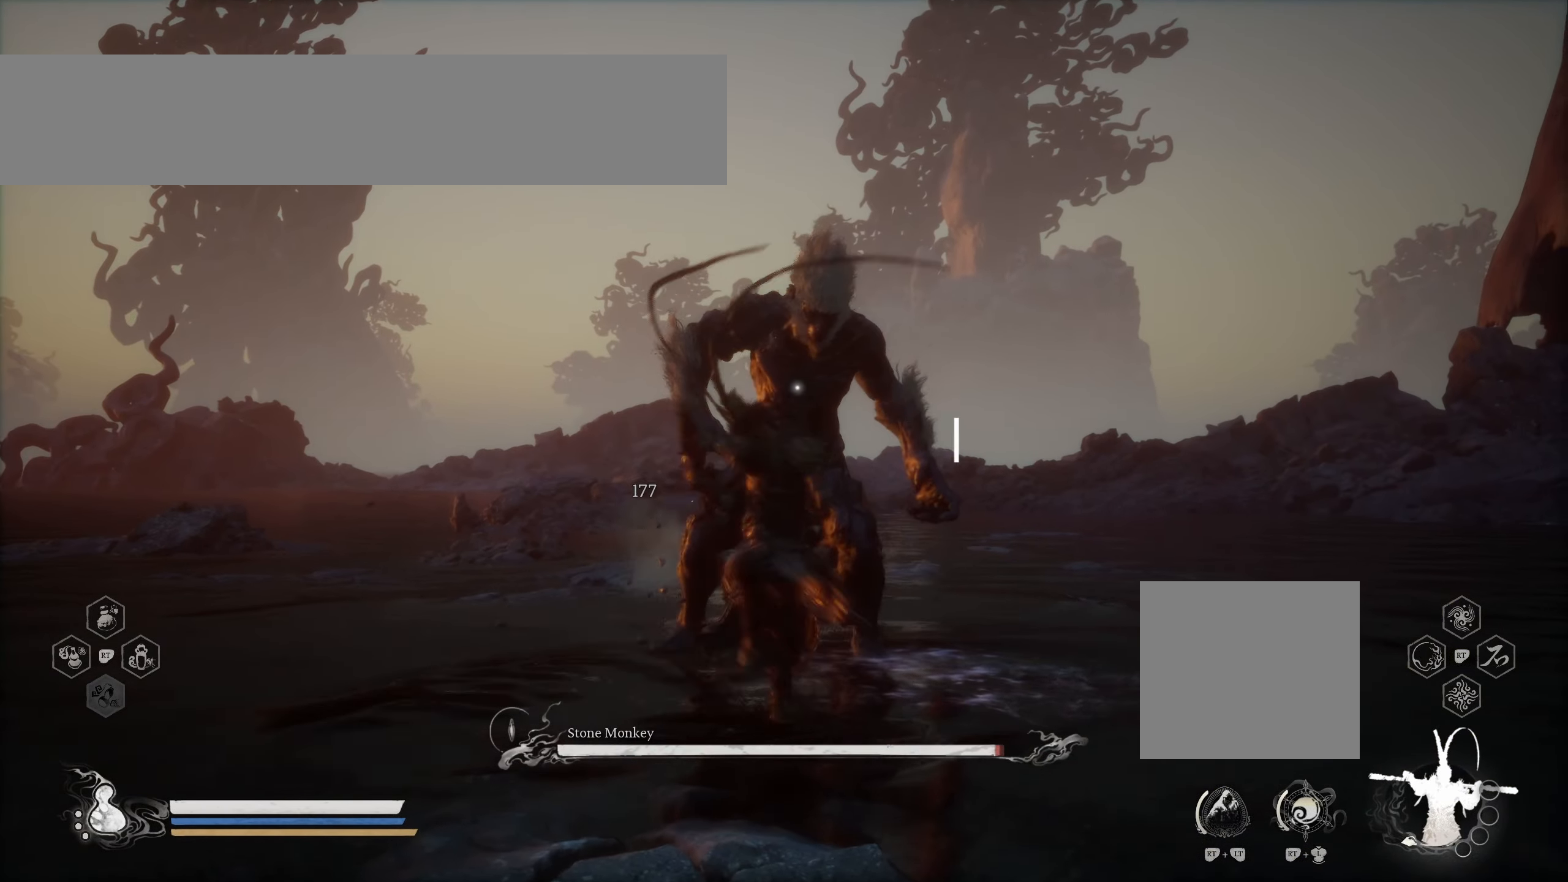
{"dt_ms": 500, "buttons": [], "left_stick": "center", "right_stick": "center", "events": []}
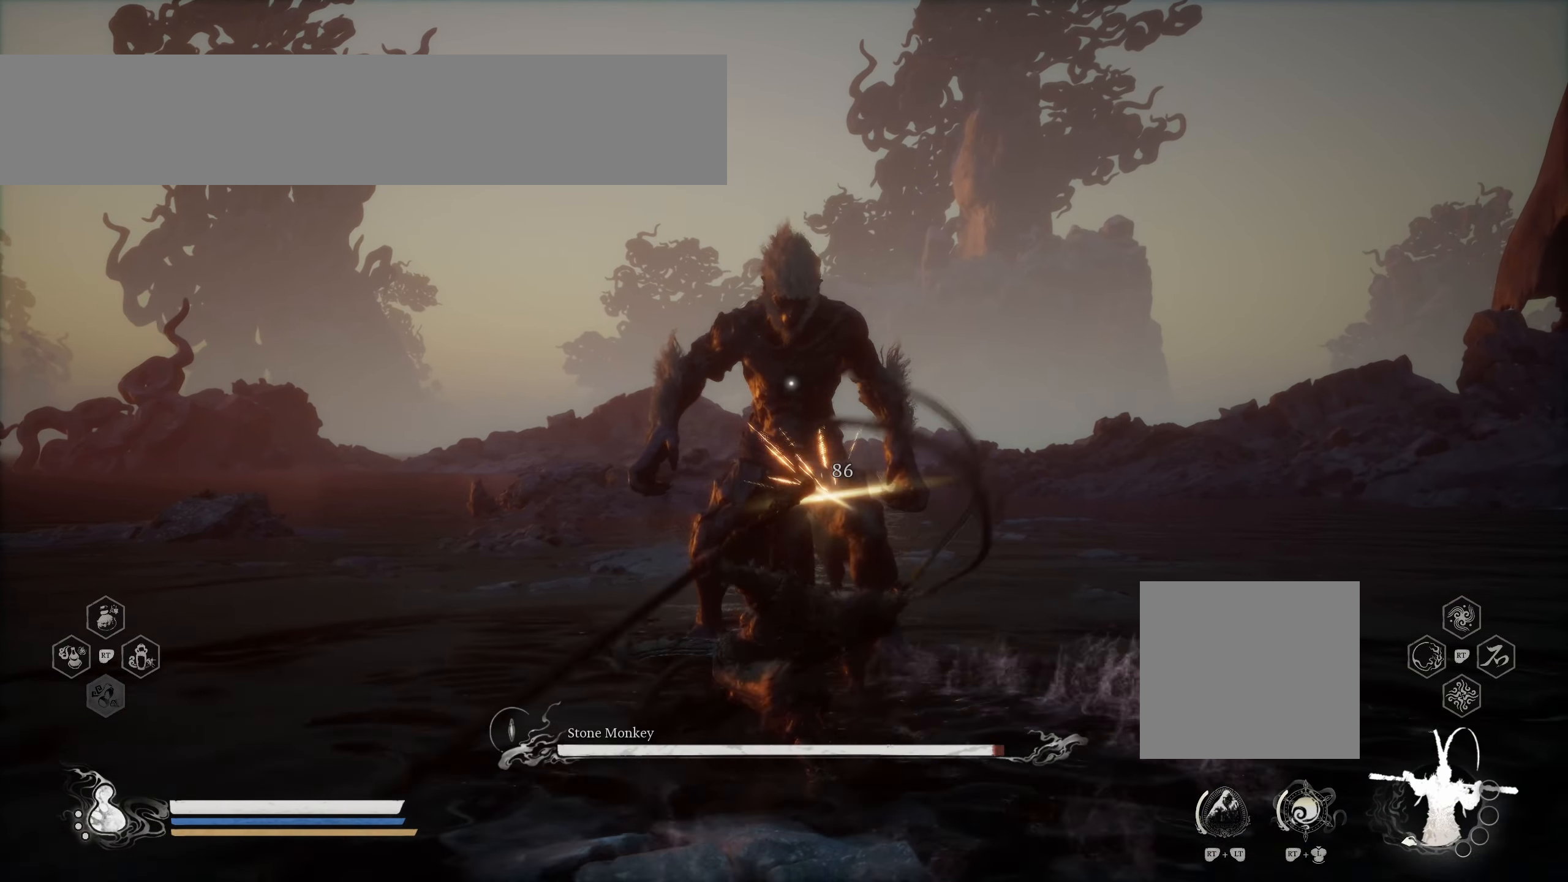
{"dt_ms": 500, "buttons": [], "left_stick": "center", "right_stick": "center", "events": [[50, "Y", "down"], [150, "Y", "up"]]}